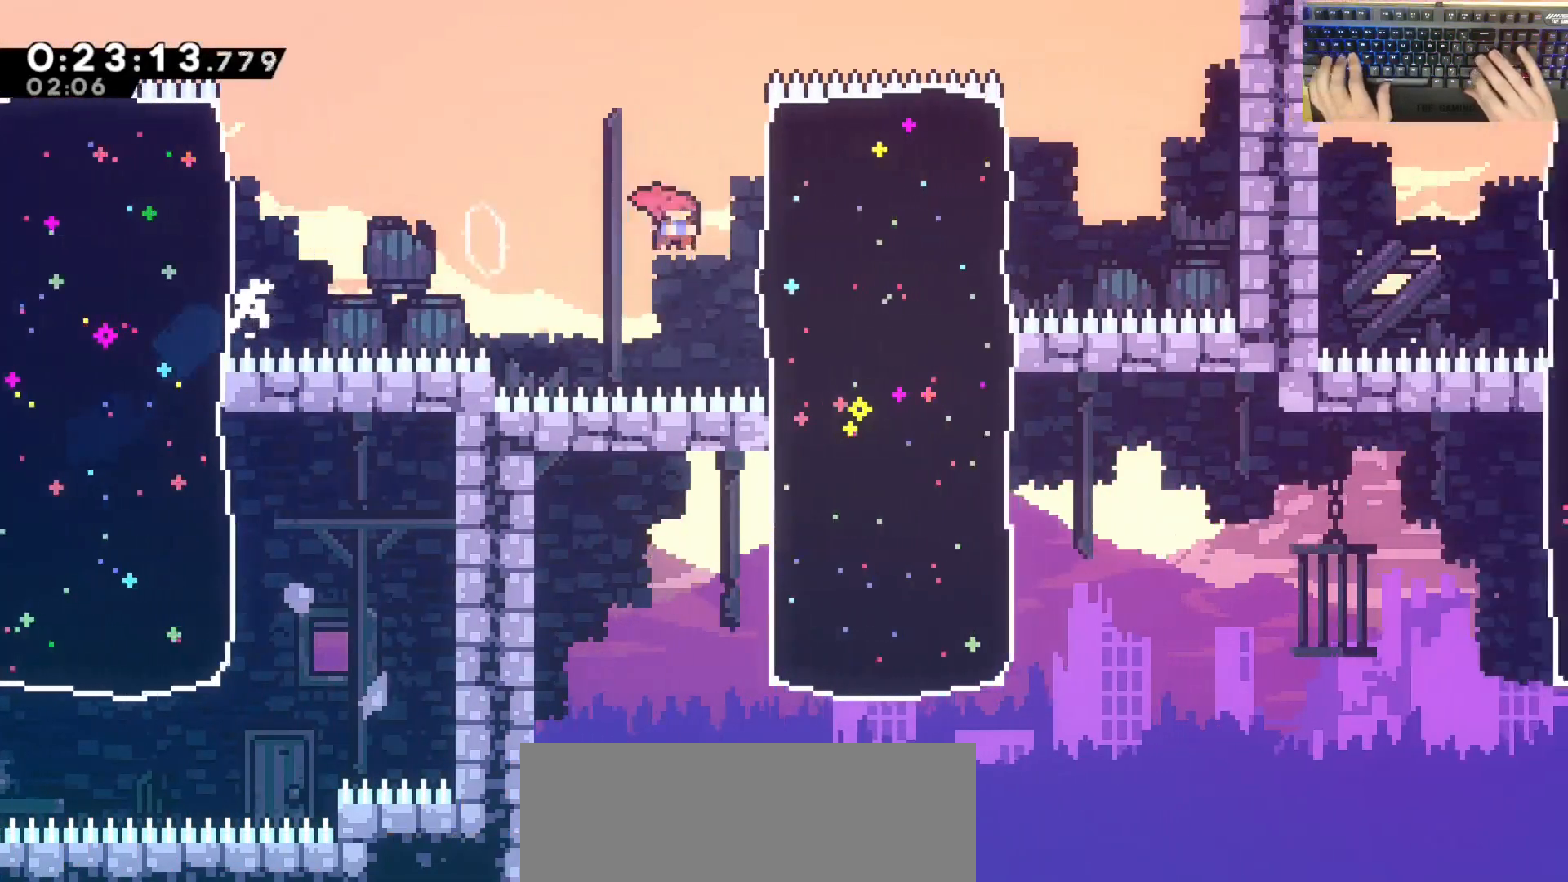
Gameplay with keyboard; each line is a JSON object with the keys held at the frame after it. "events" lists presses ("down") and releases ("up") of "a", "d", "dash", "demodash", "e", "grab", "jump", "q", "s" and "w" between this image and that frame as [ms after this image, input, new state], when the widget could be followed in between. No other keys are recorded. Mouse input is not recorded. Key names are as the overlay labels them; some are game actions (e.g. jump) rather than physical keys. Not read: other_keys.
{"keys": ["d"], "events": [[17, "dash", "down"], [217, "dash", "up"], [267, "s", "up"]]}
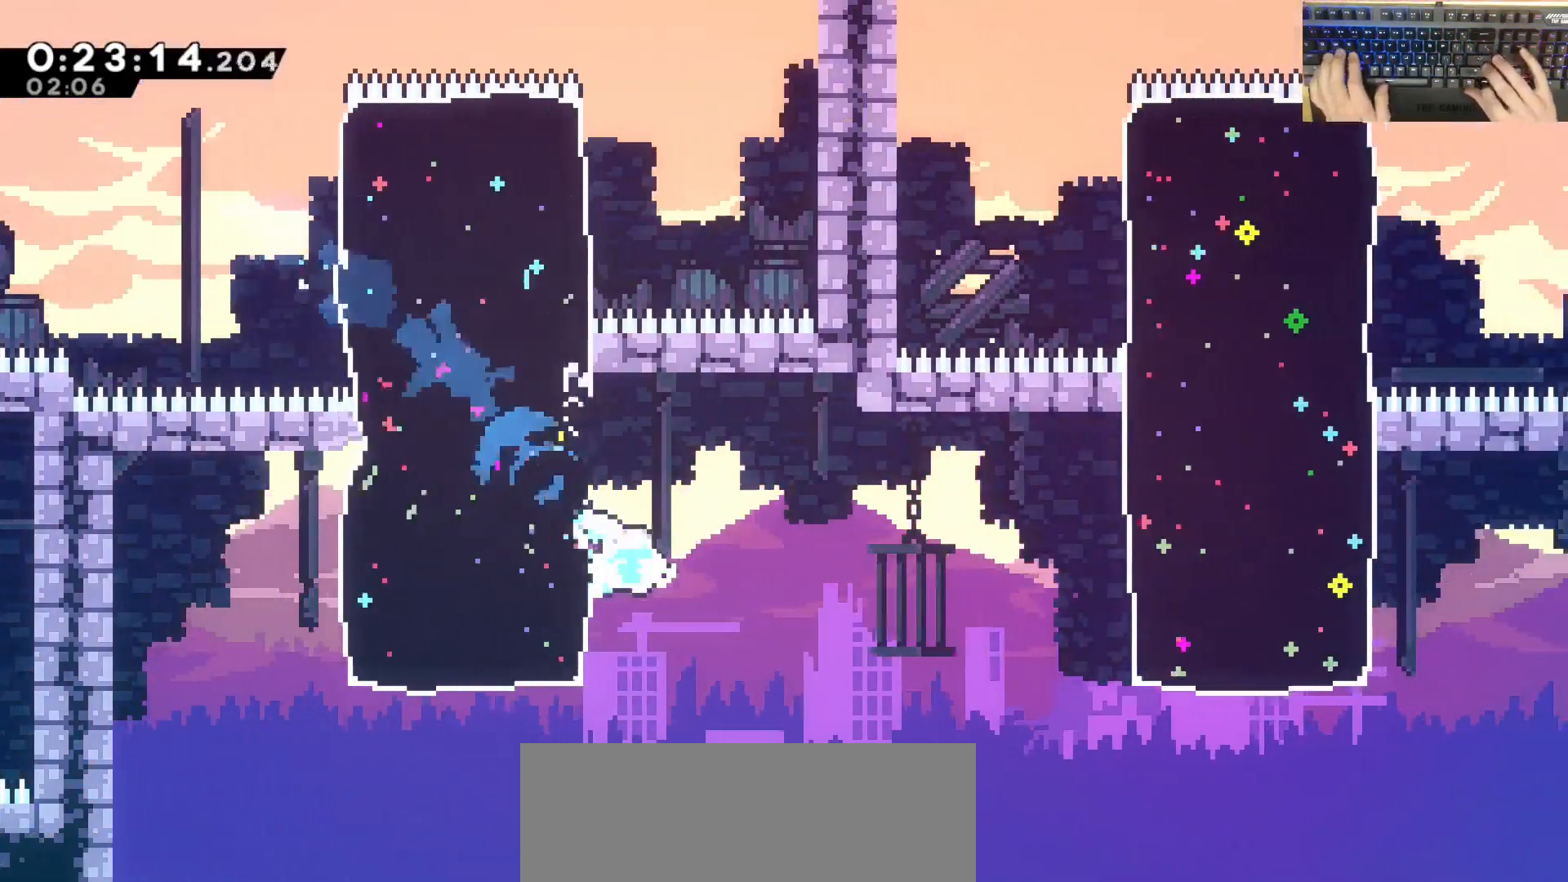
{"keys": ["d", "dash", "w"], "events": [[50, "demodash", "down"], [50, "jump", "down"], [150, "demodash", "up"], [383, "dash", "down"], [383, "w", "down"], [433, "jump", "up"]]}
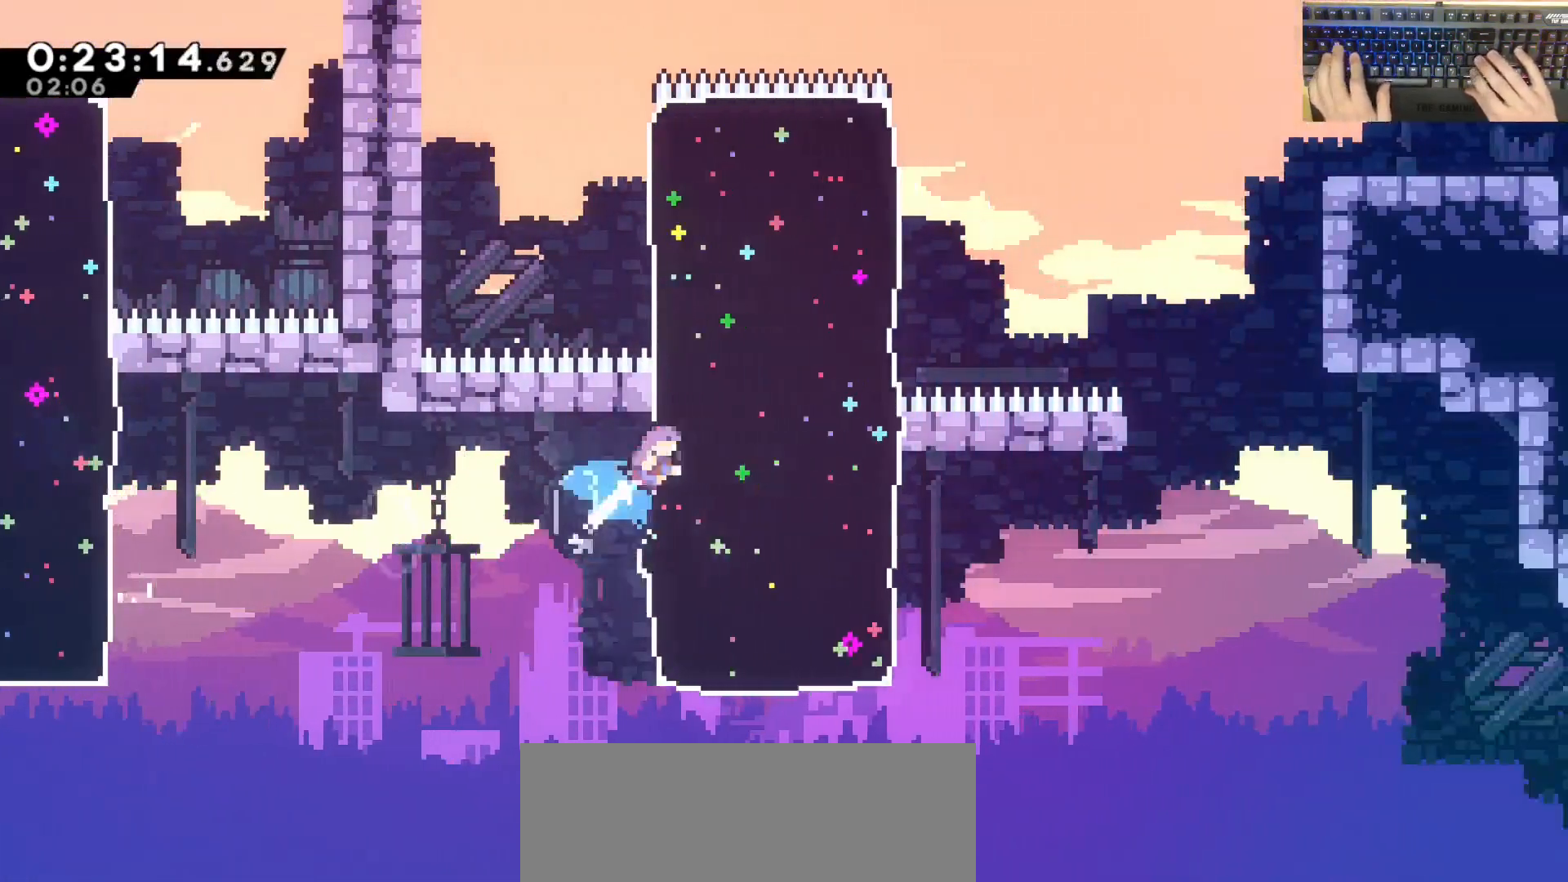
{"keys": ["d", "jump"], "events": [[117, "dash", "up"], [117, "w", "up"], [350, "demodash", "down"], [450, "jump", "down"], [500, "demodash", "up"]]}
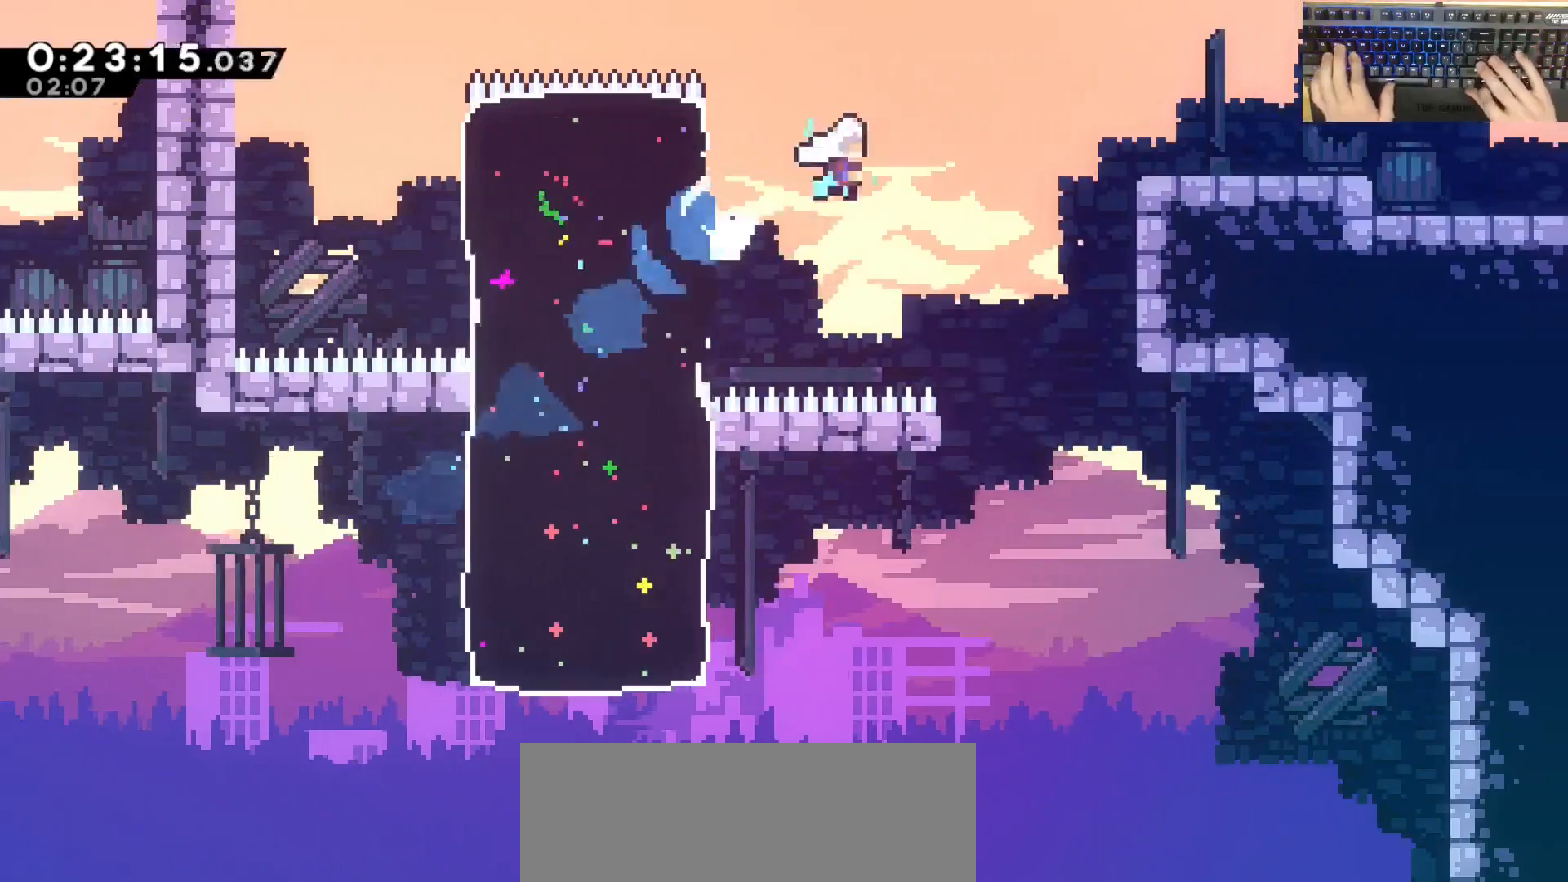
{"keys": ["d", "jump", "s"], "events": [[233, "dash", "down"], [233, "s", "down"], [283, "jump", "up"], [433, "jump", "down"], [483, "dash", "up"]]}
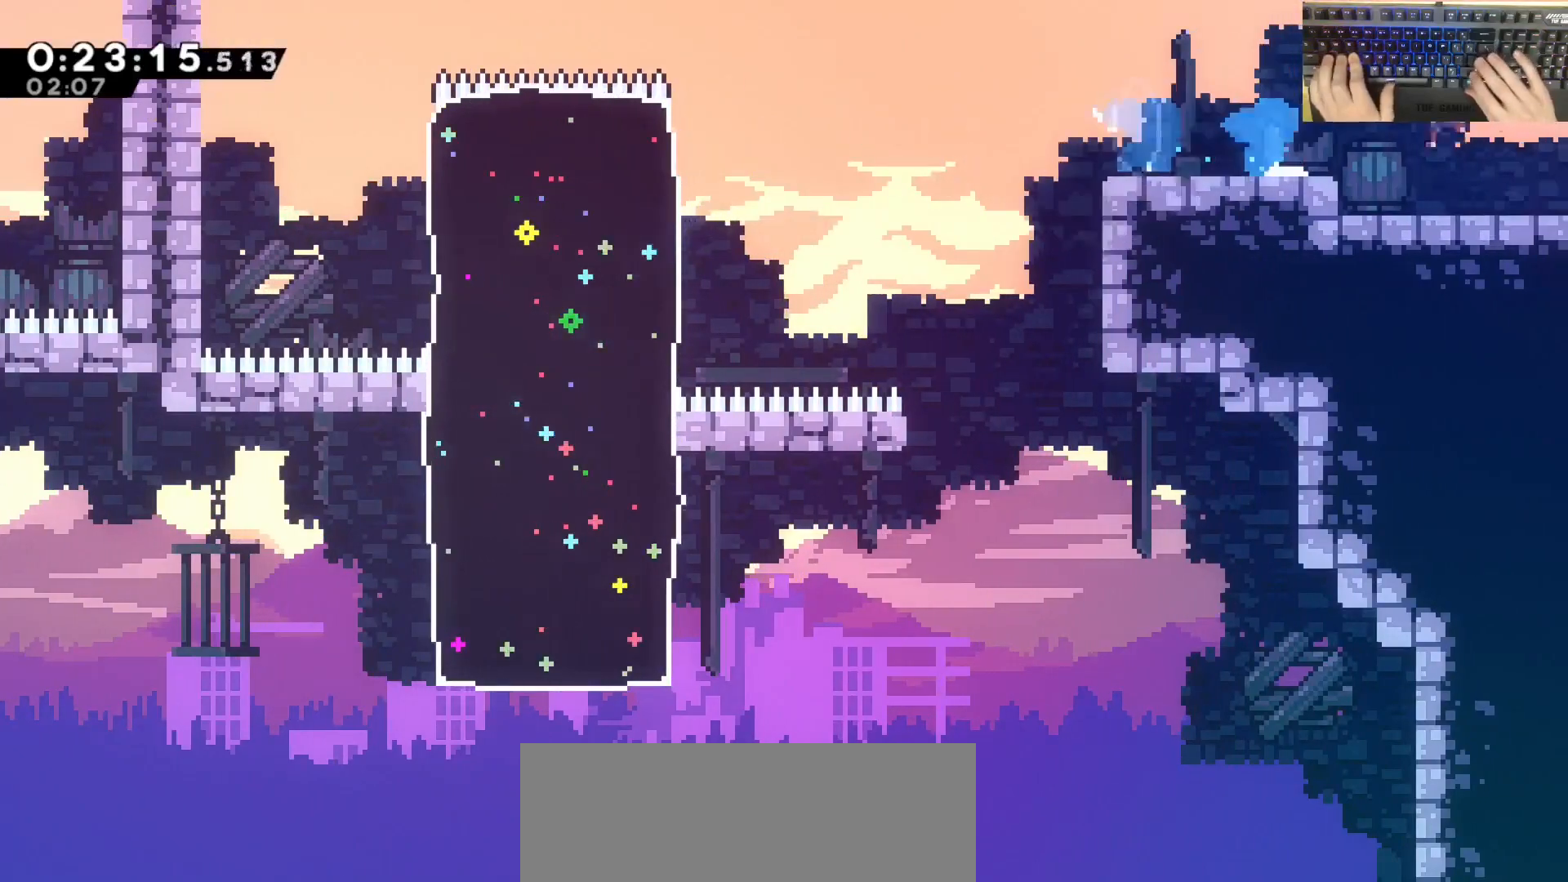
{"keys": ["d"], "events": [[67, "dash", "down"], [217, "jump", "up"], [250, "dash", "up"], [317, "s", "up"]]}
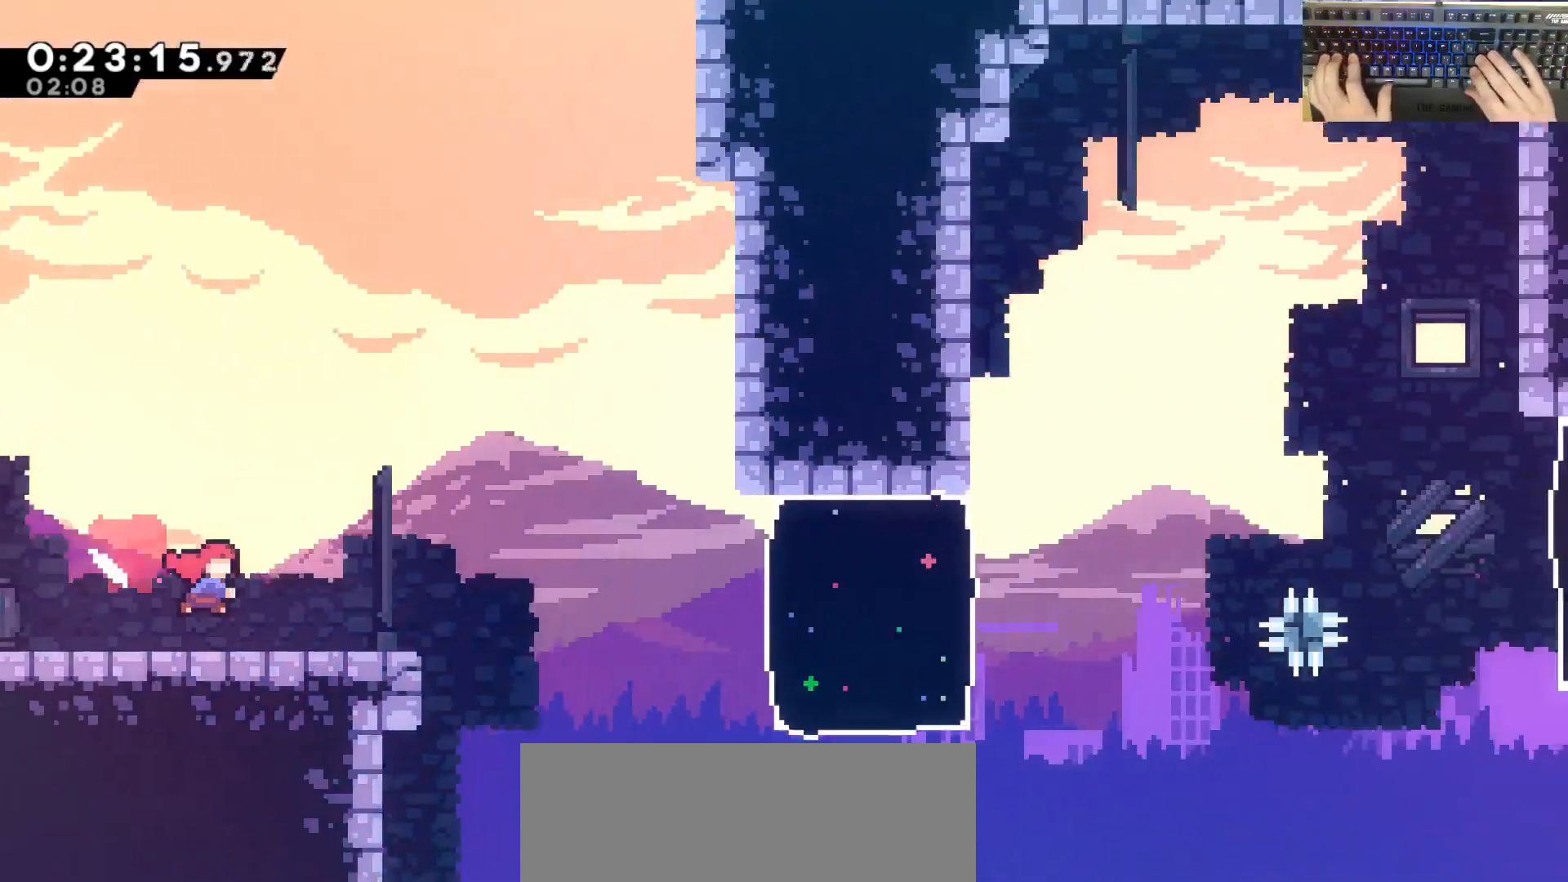
{"keys": ["d", "jump"], "events": [[383, "jump", "down"]]}
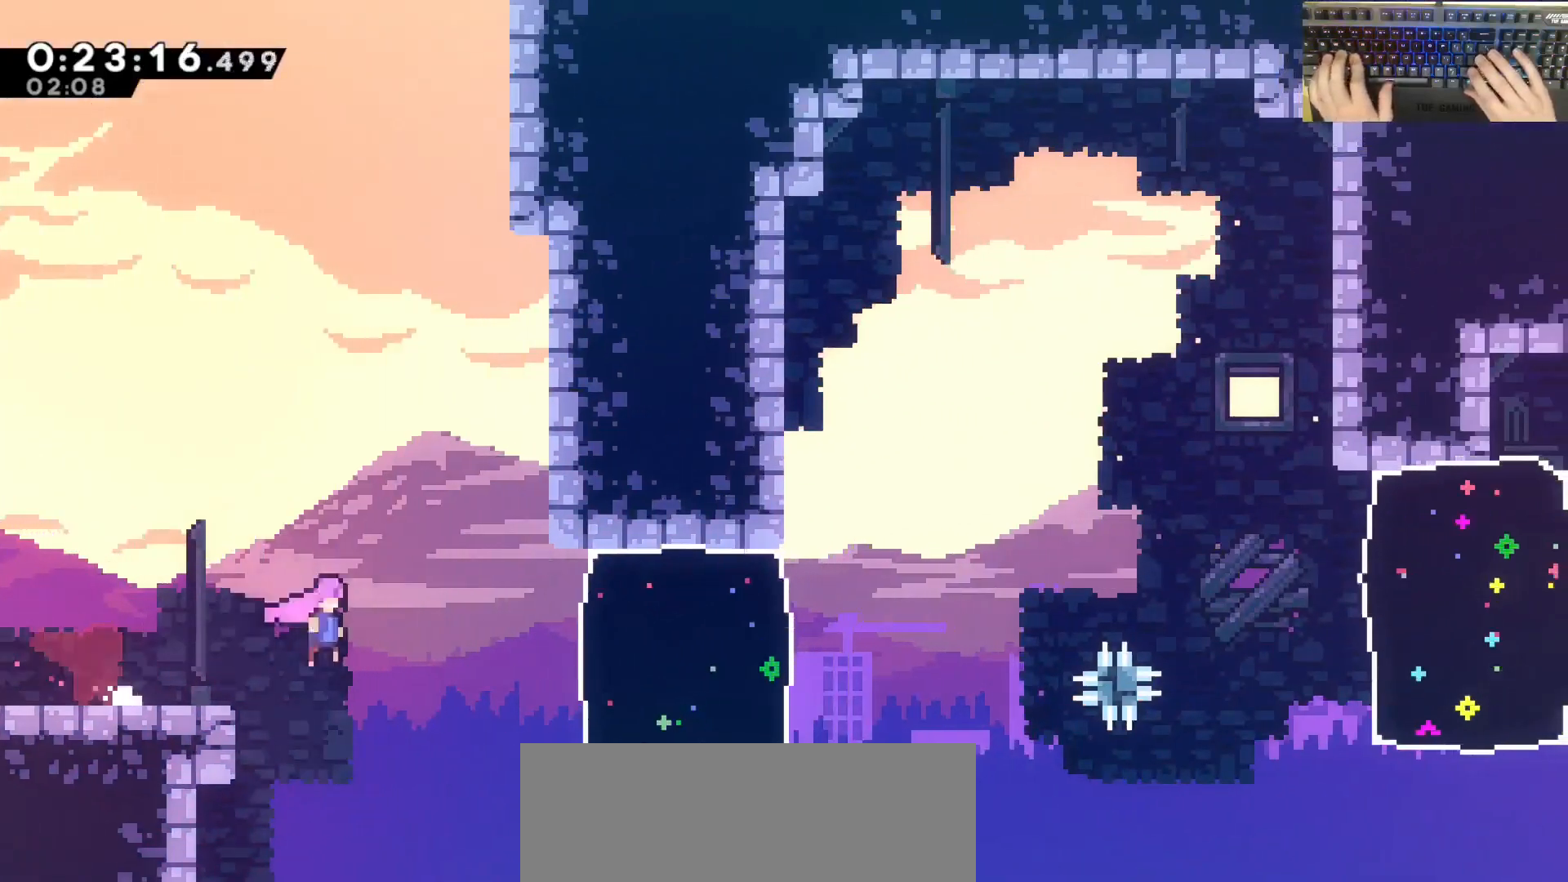
{"keys": ["d", "demodash"], "events": [[117, "dash", "down"], [167, "jump", "up"], [267, "dash", "up"], [500, "demodash", "down"]]}
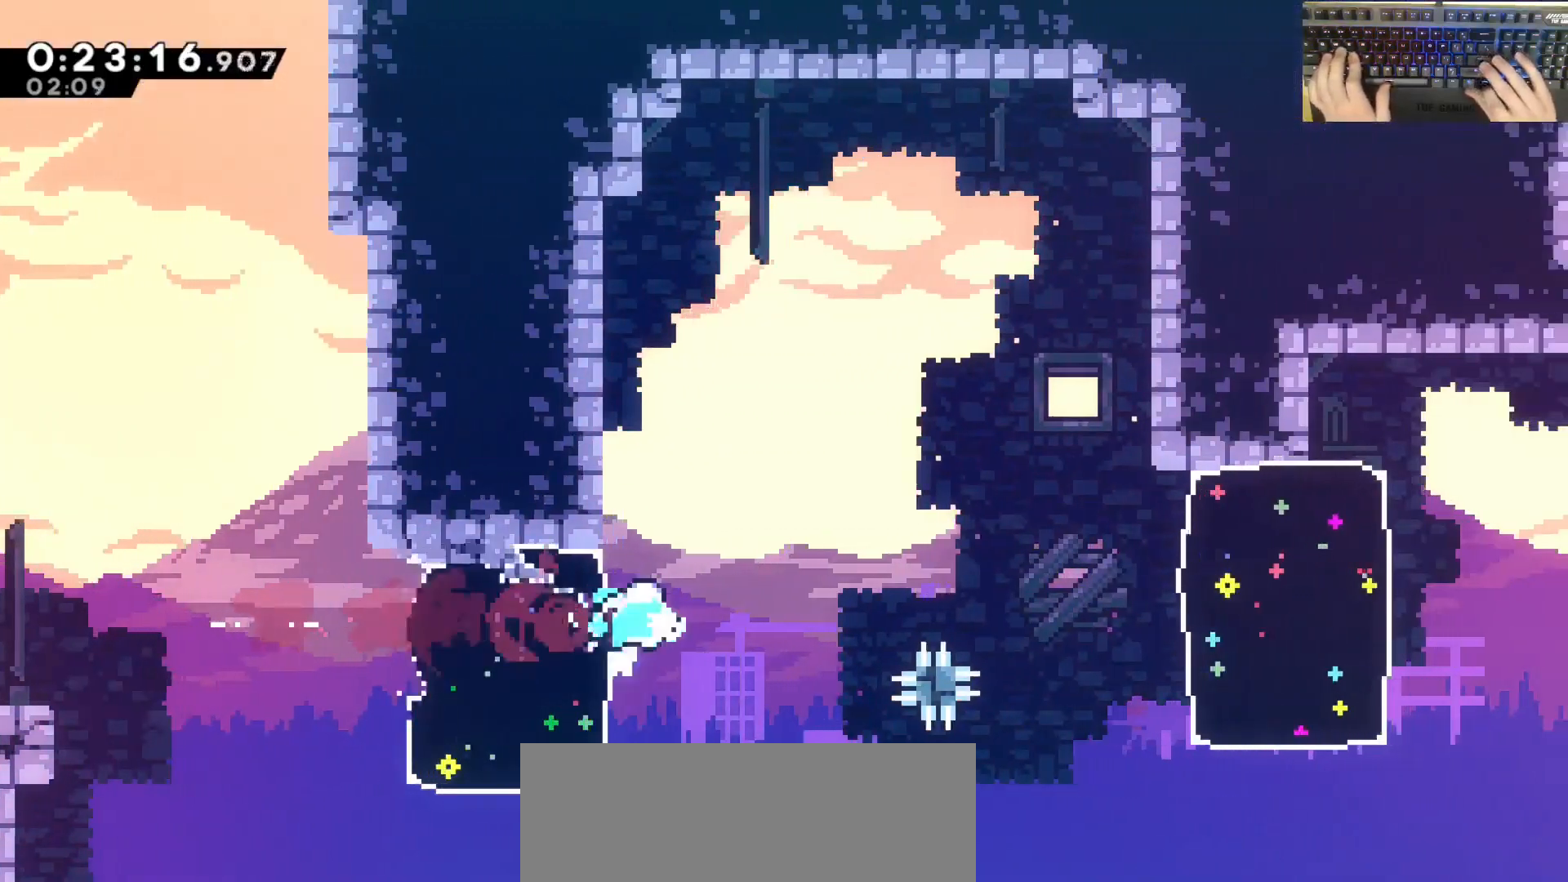
{"keys": ["d", "dash"], "events": [[100, "demodash", "up"], [100, "jump", "down"], [283, "jump", "up"], [383, "dash", "down"]]}
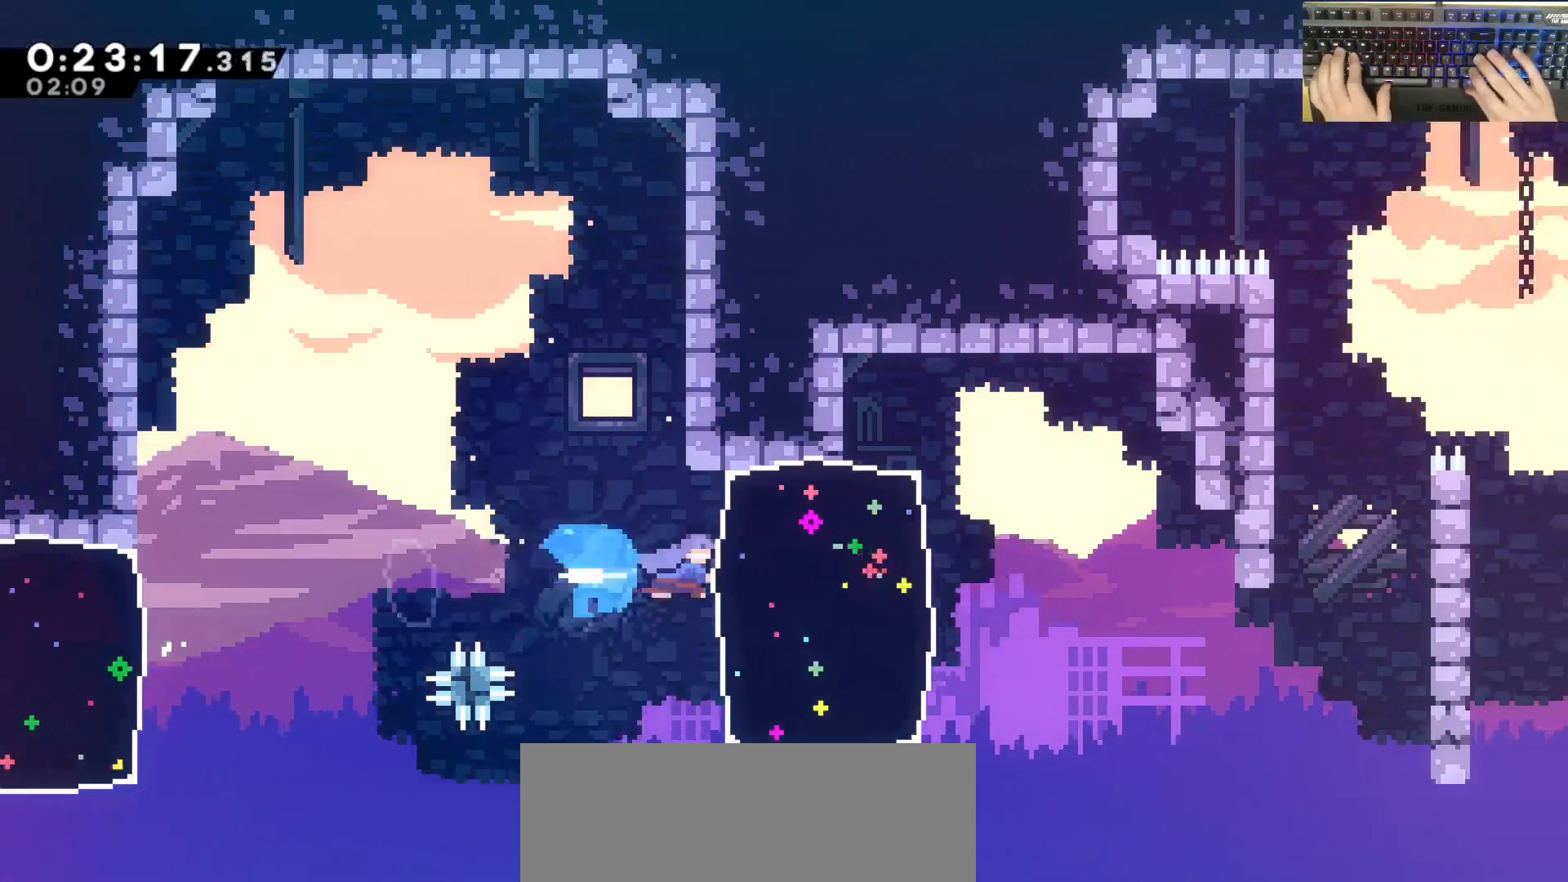
{"keys": ["d"], "events": [[67, "dash", "up"]]}
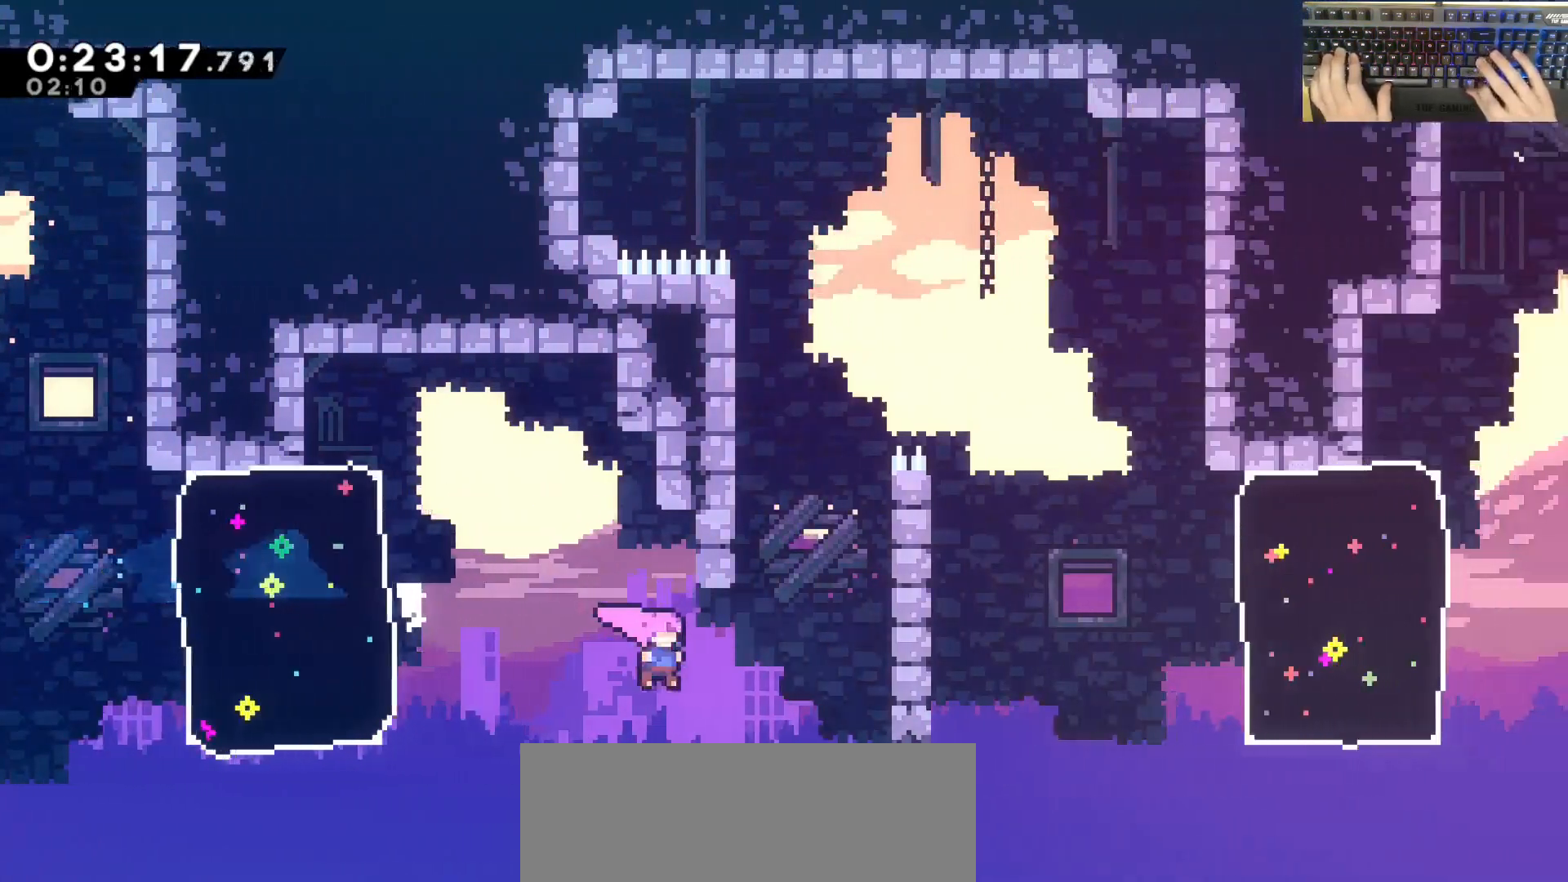
{"keys": ["d"], "events": [[233, "demodash", "down"], [433, "demodash", "up"]]}
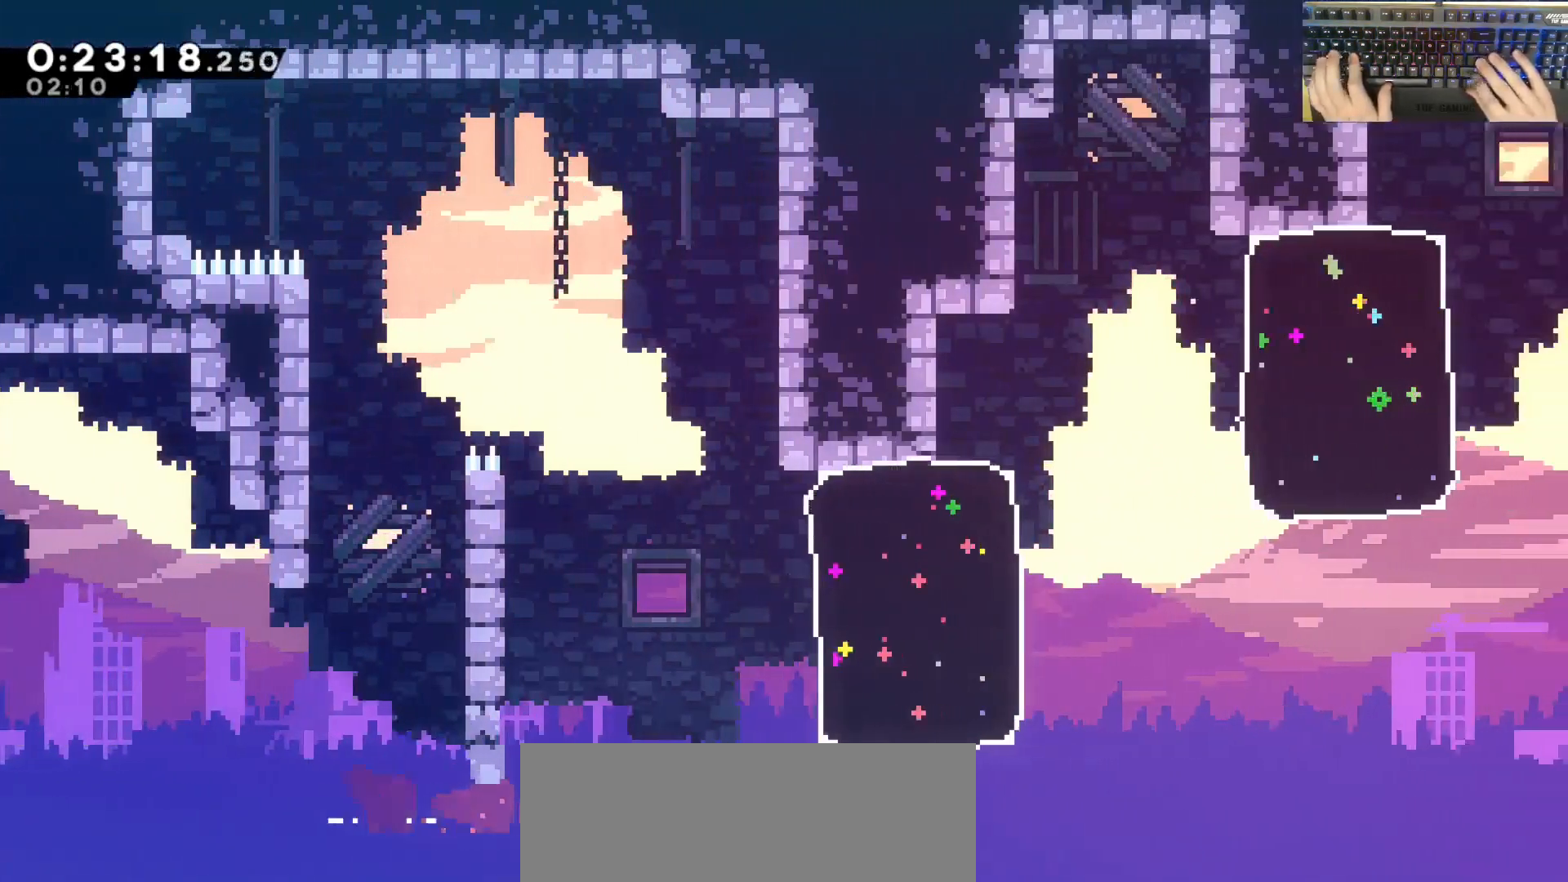
{"keys": ["d"], "events": [[33, "grab", "down"], [83, "w", "down"], [117, "dash", "down"], [367, "dash", "up"], [450, "grab", "up"], [450, "w", "up"]]}
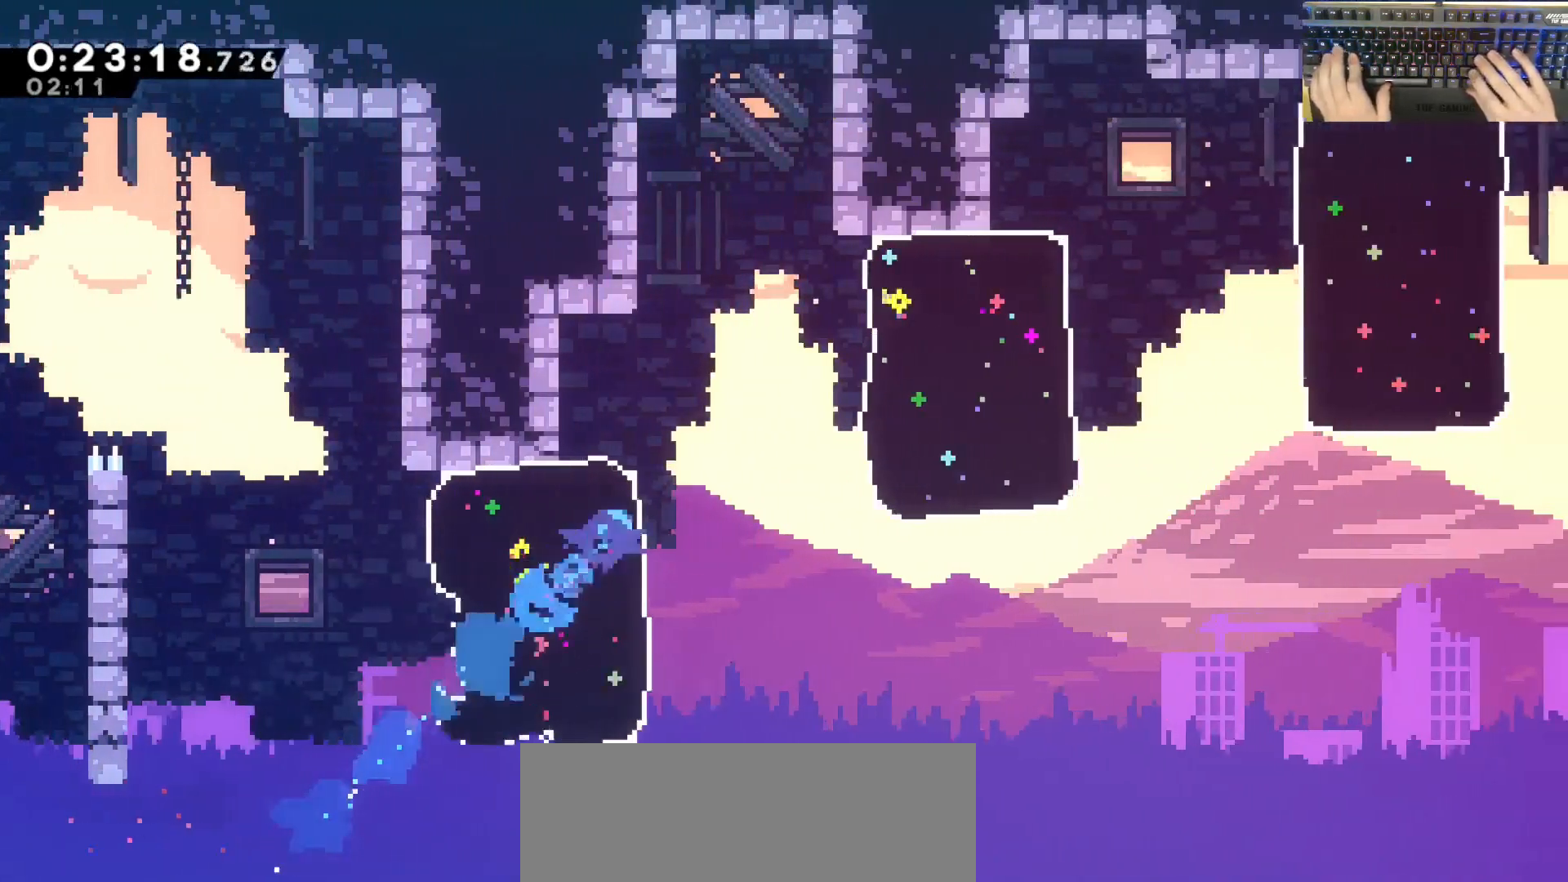
{"keys": ["d"], "events": [[50, "jump", "down"], [200, "dash", "down"], [300, "jump", "up"], [483, "dash", "up"]]}
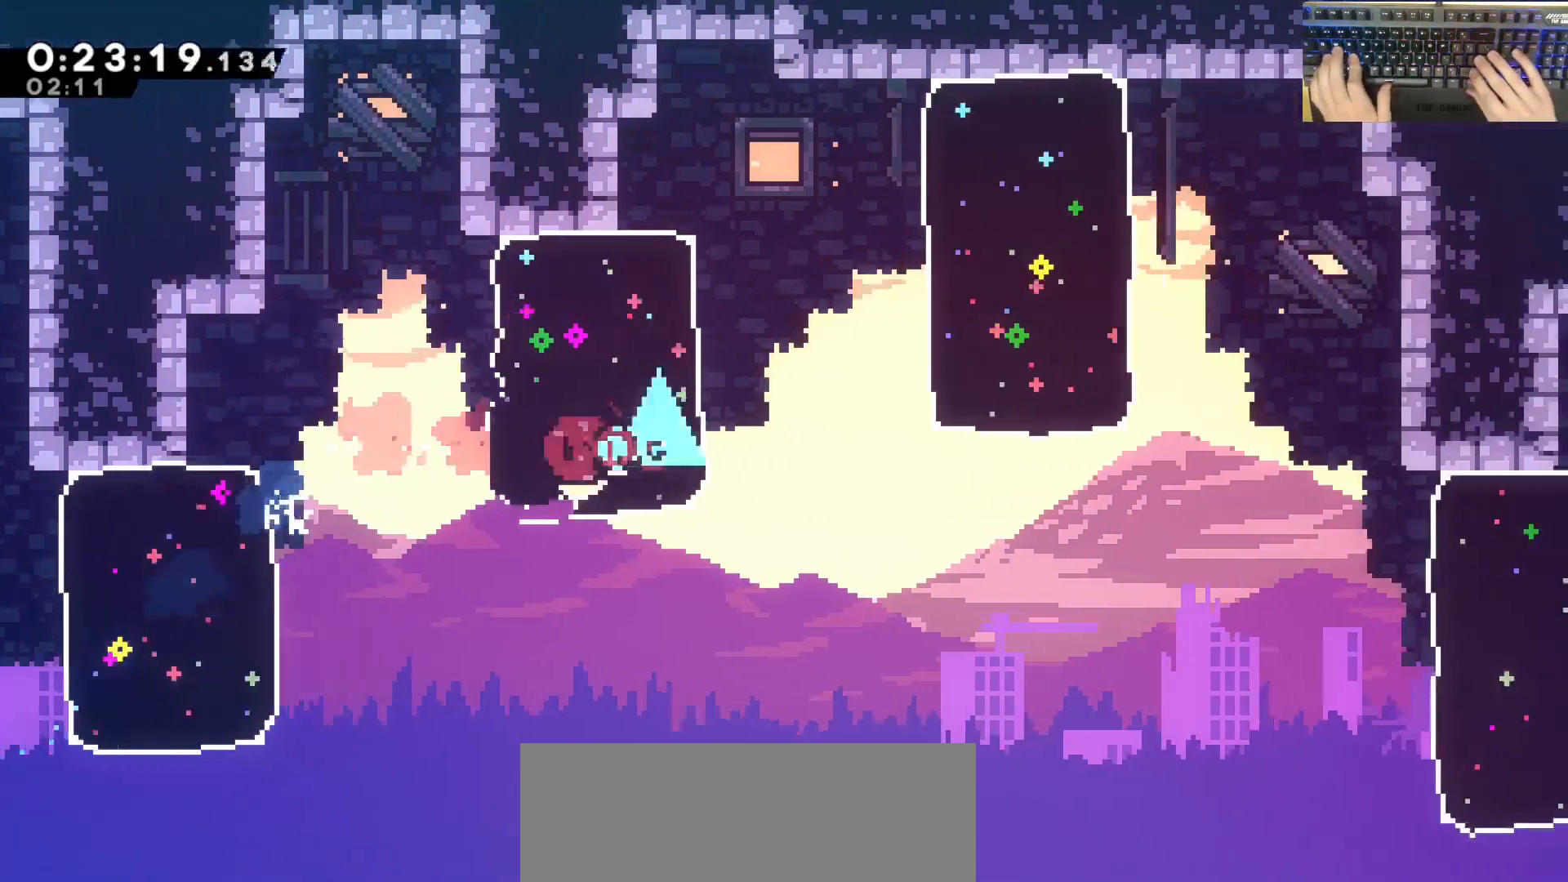
{"keys": ["d", "dash"], "events": [[367, "dash", "down"]]}
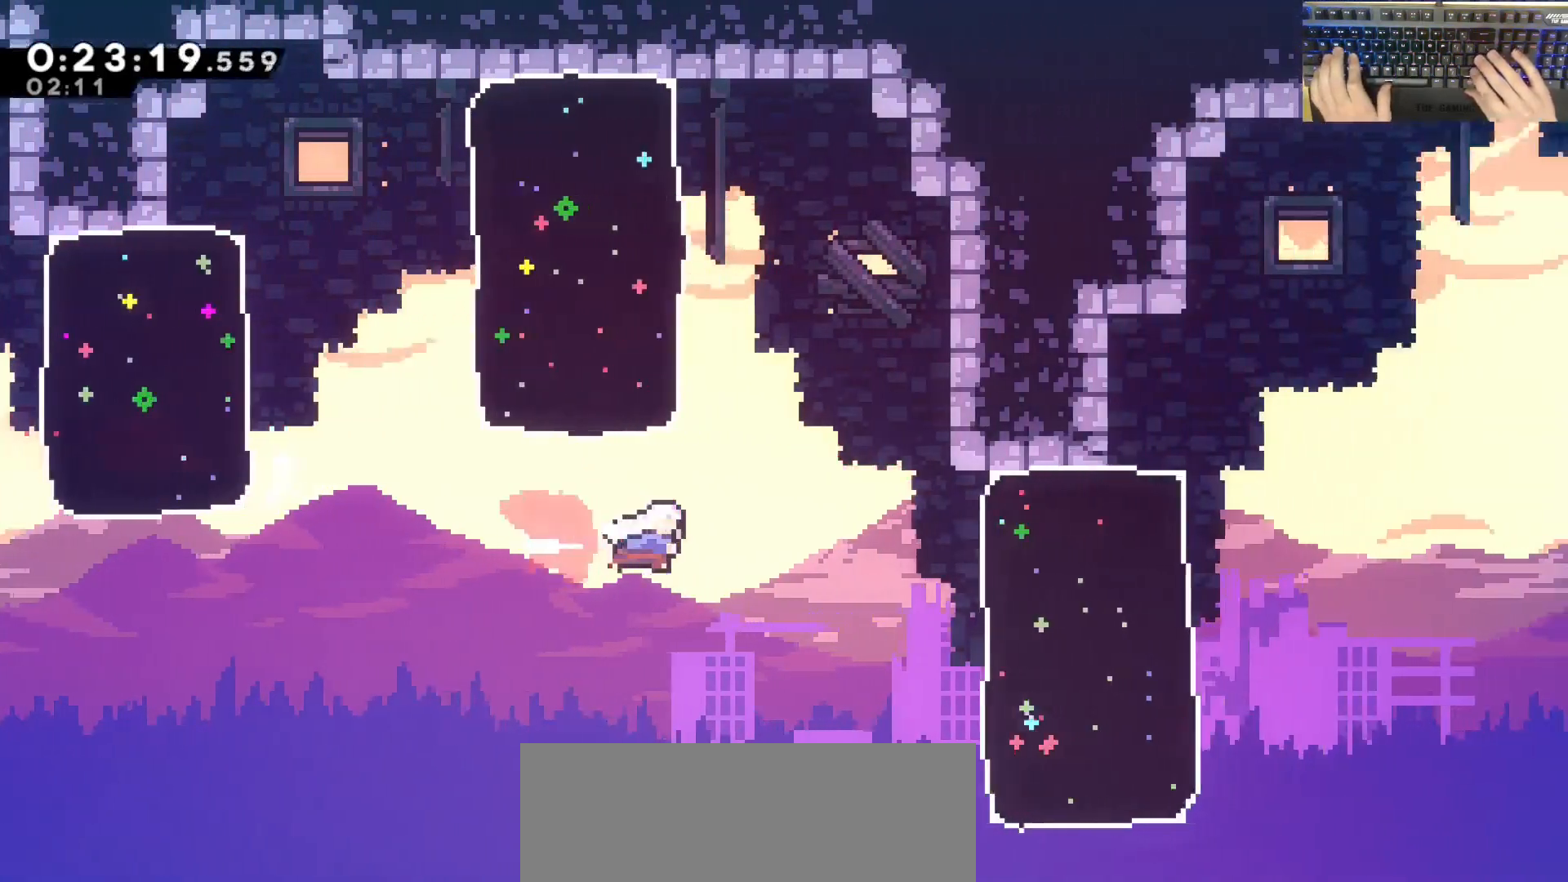
{"keys": ["d"], "events": [[100, "dash", "up"], [200, "dash", "down"], [383, "dash", "up"]]}
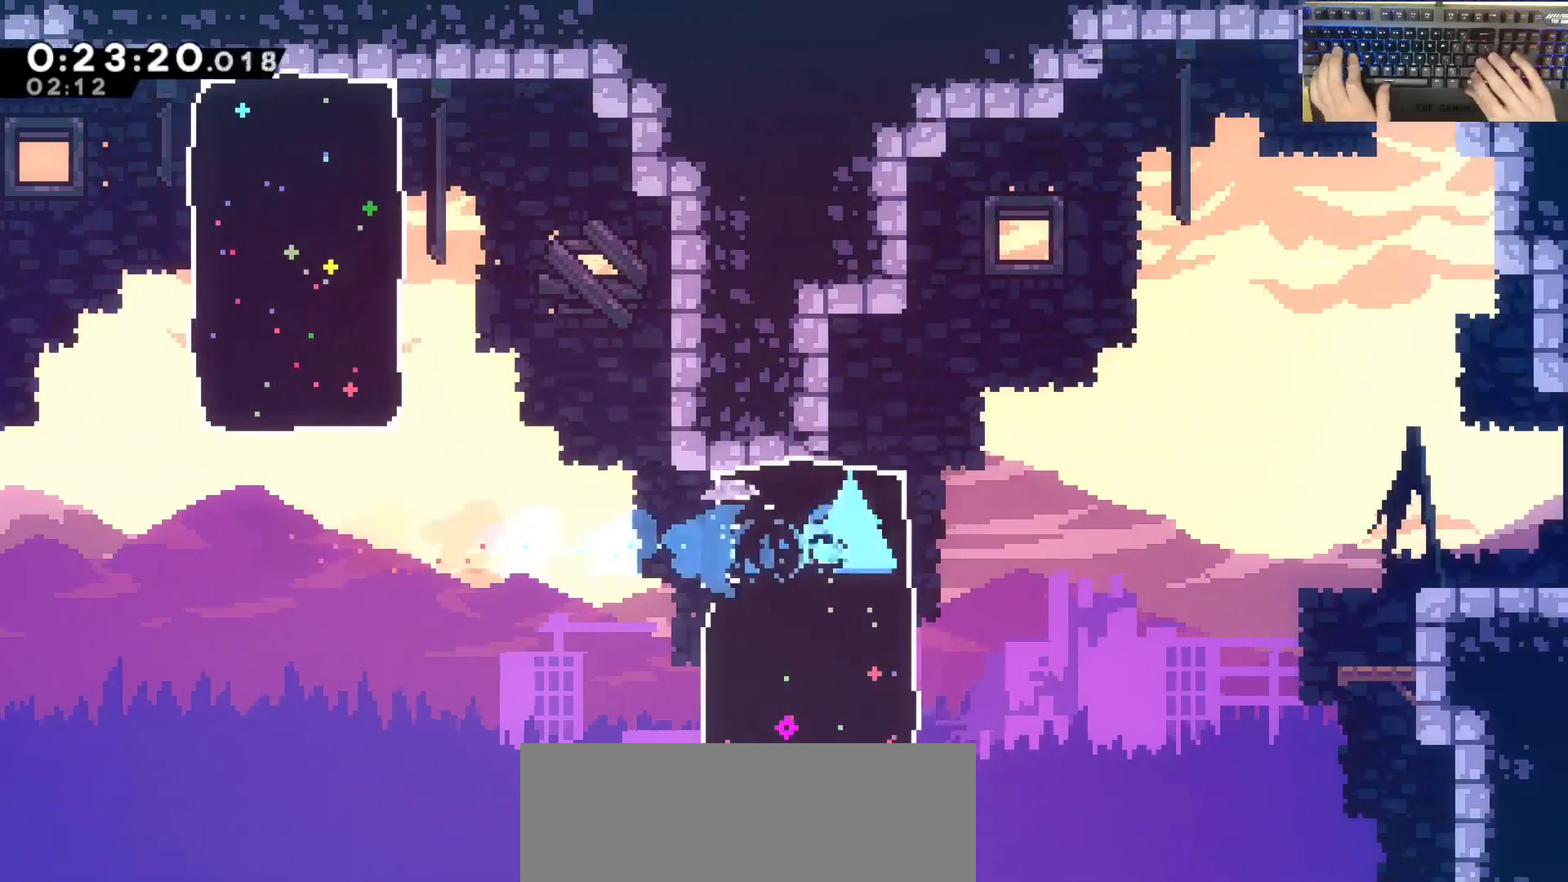
{"keys": ["d", "dash", "s"], "events": [[117, "demodash", "down"], [167, "jump", "down"], [267, "demodash", "up"], [500, "dash", "down"], [500, "jump", "up"], [500, "s", "down"]]}
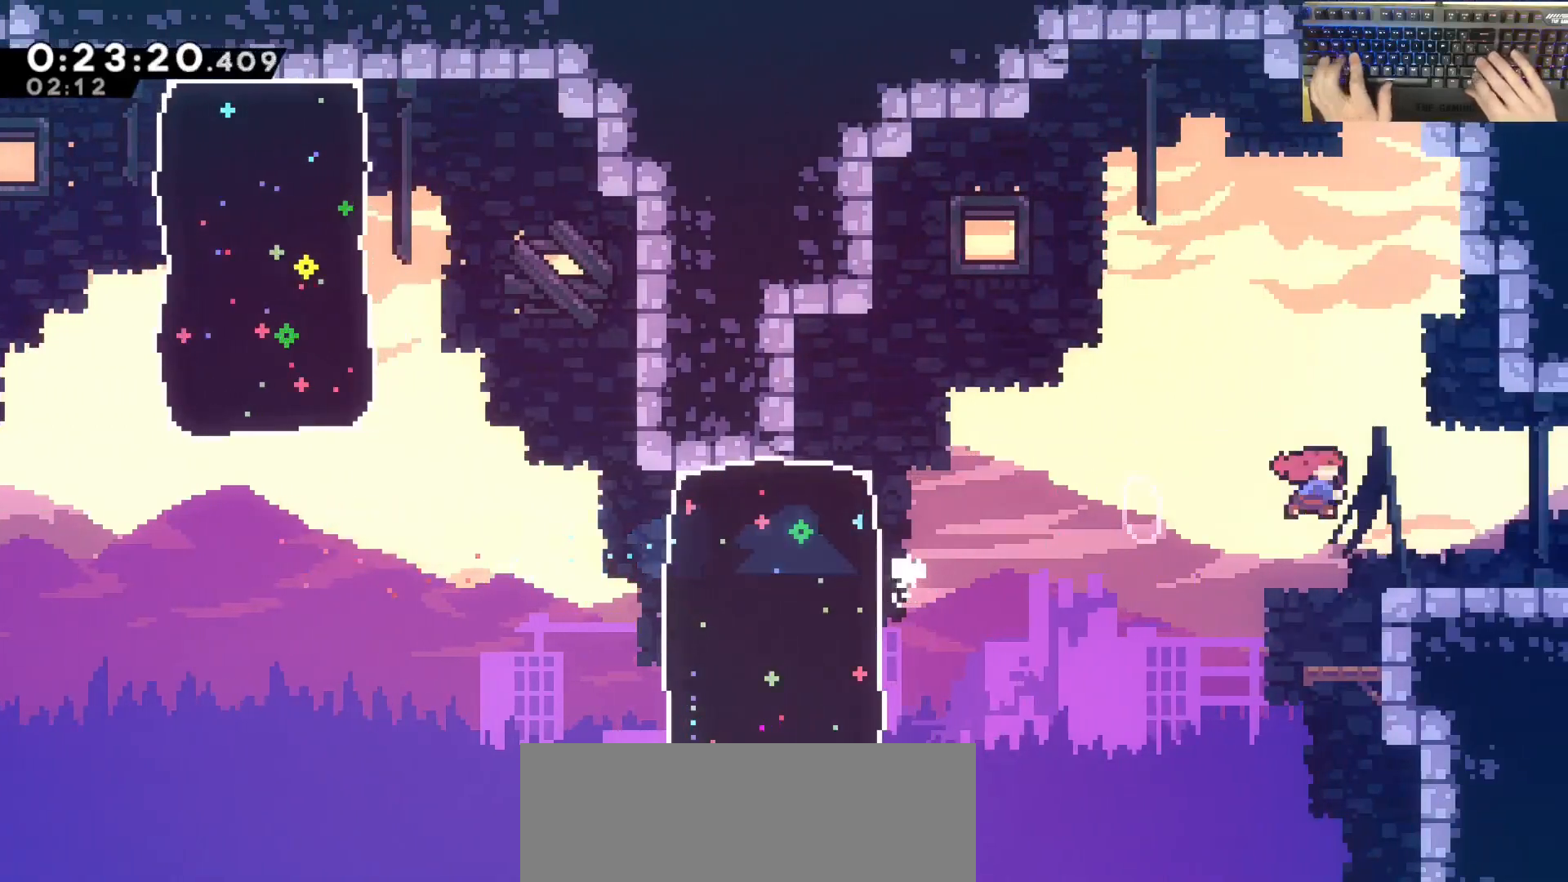
{"keys": ["d", "s"], "events": [[150, "dash", "up"], [150, "jump", "down"], [200, "jump", "up"]]}
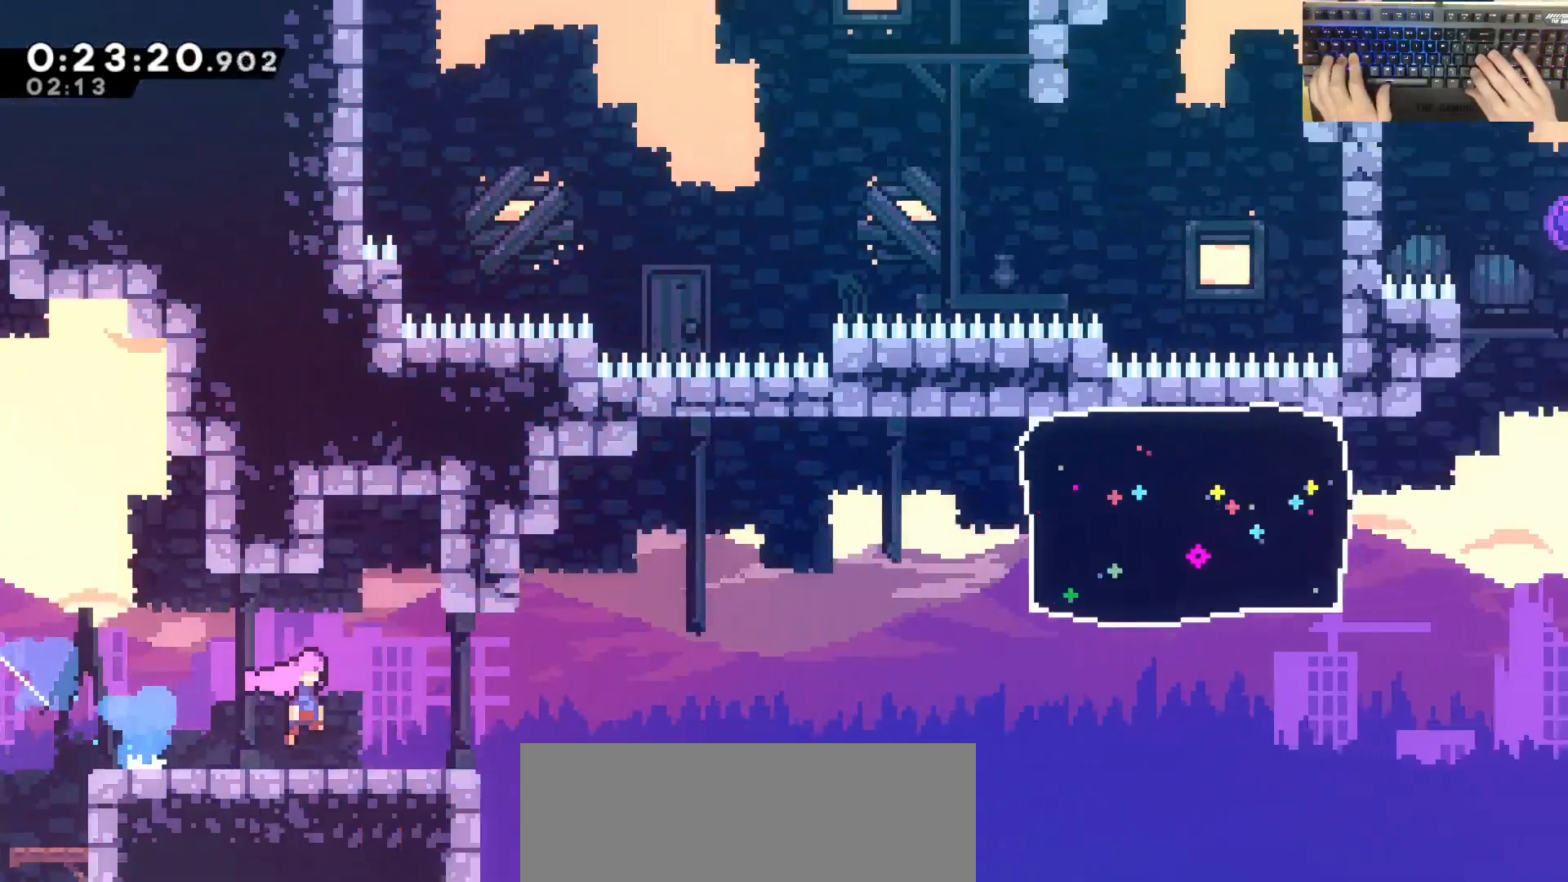
{"keys": ["d", "dash", "s"], "events": [[350, "dash", "down"]]}
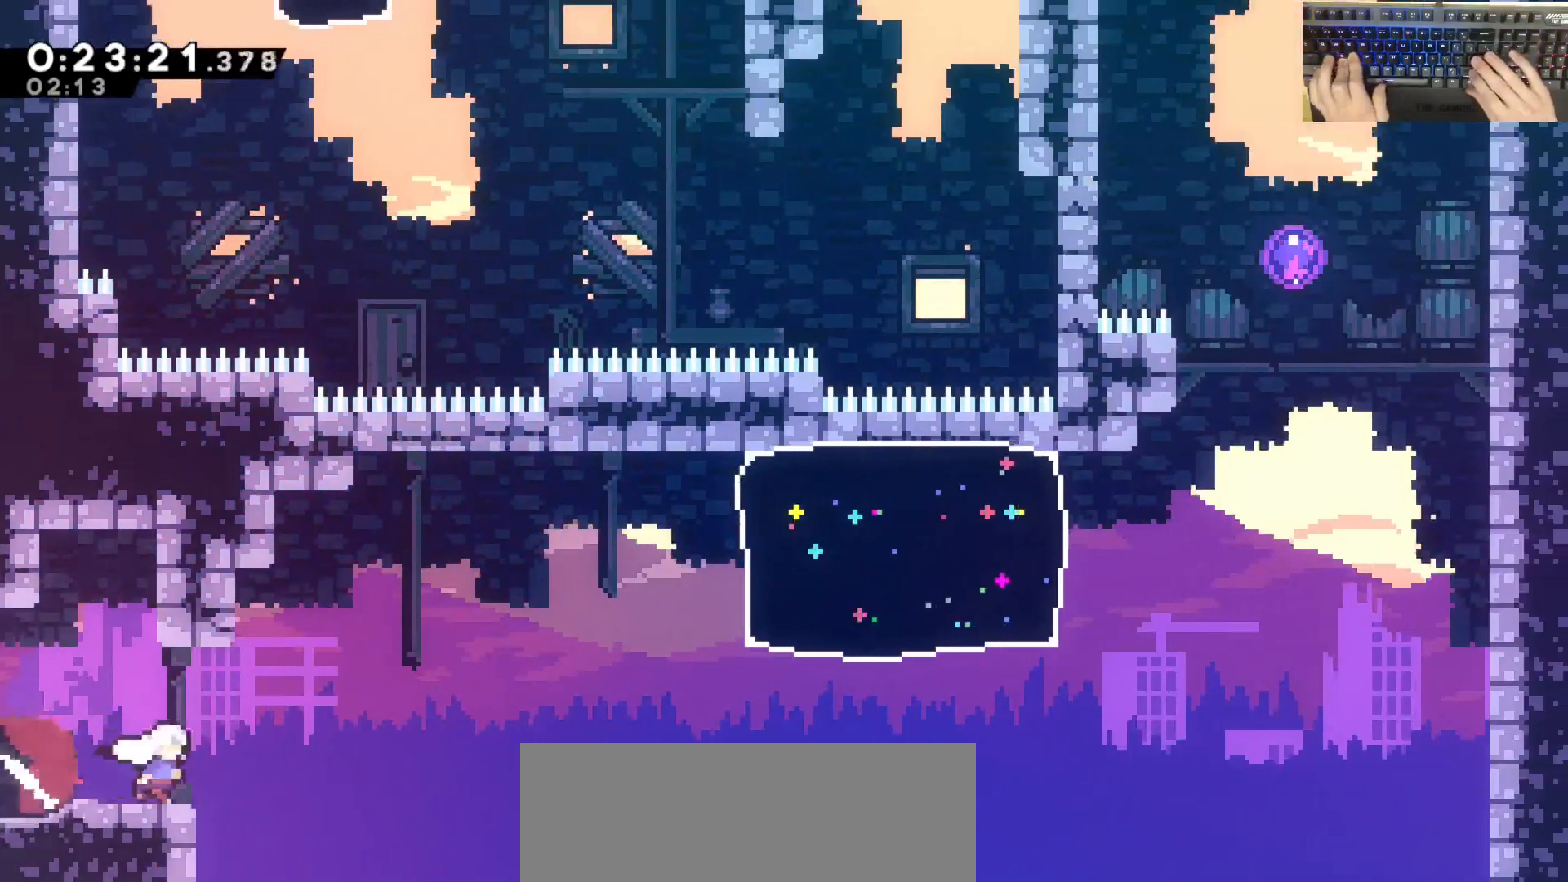
{"keys": ["d", "w"], "events": [[50, "dash", "up"], [50, "jump", "down"], [100, "s", "up"], [433, "w", "down"], [483, "jump", "up"]]}
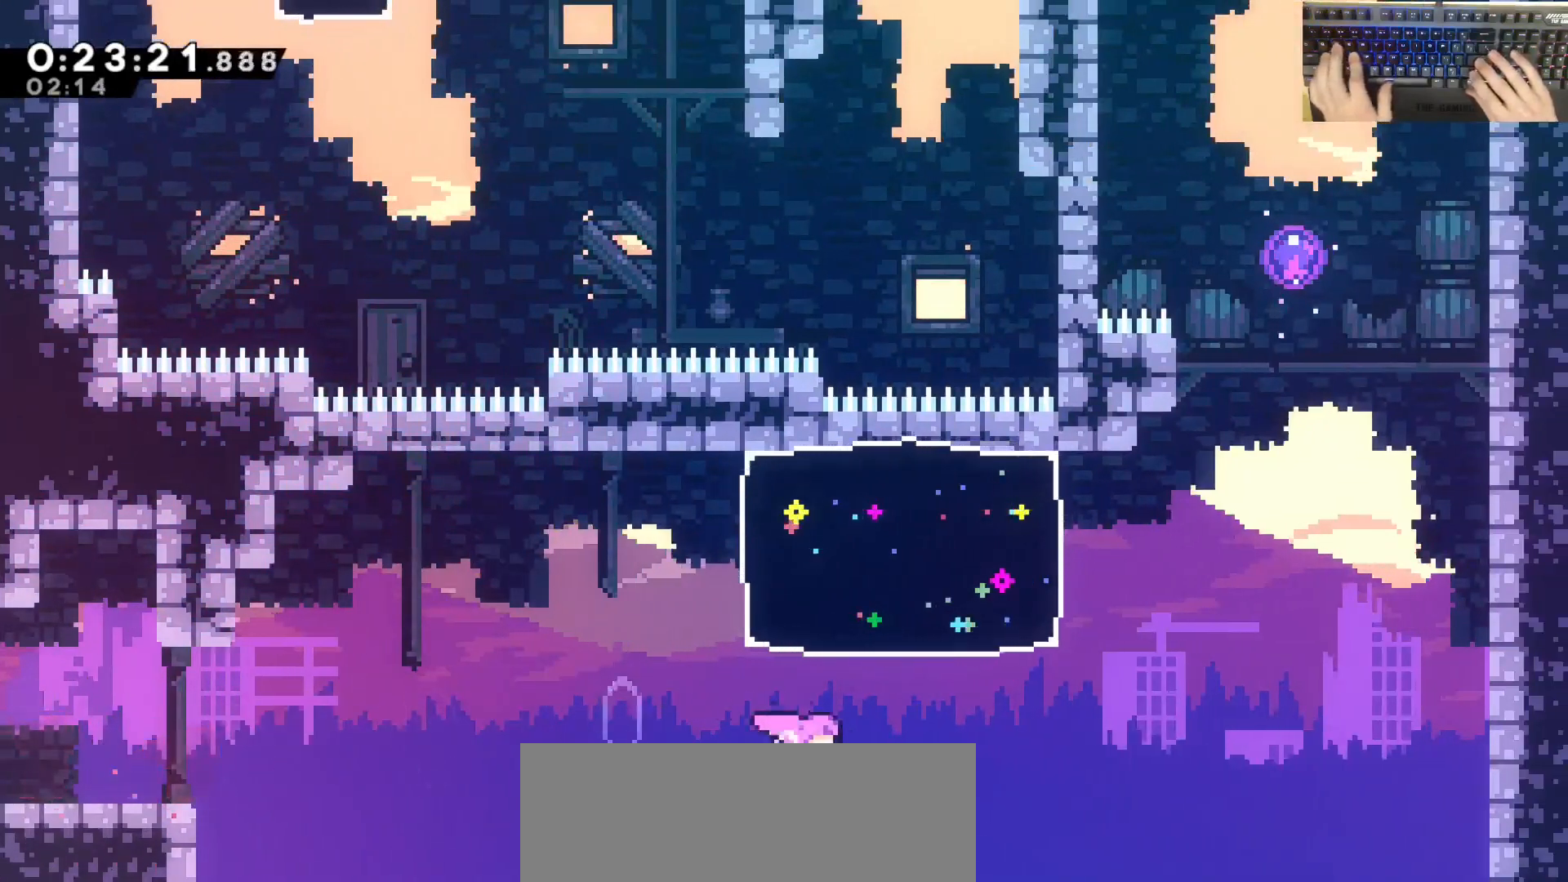
{"keys": ["d", "jump", "w"], "events": [[17, "dash", "down"], [317, "dash", "up"], [317, "jump", "down"]]}
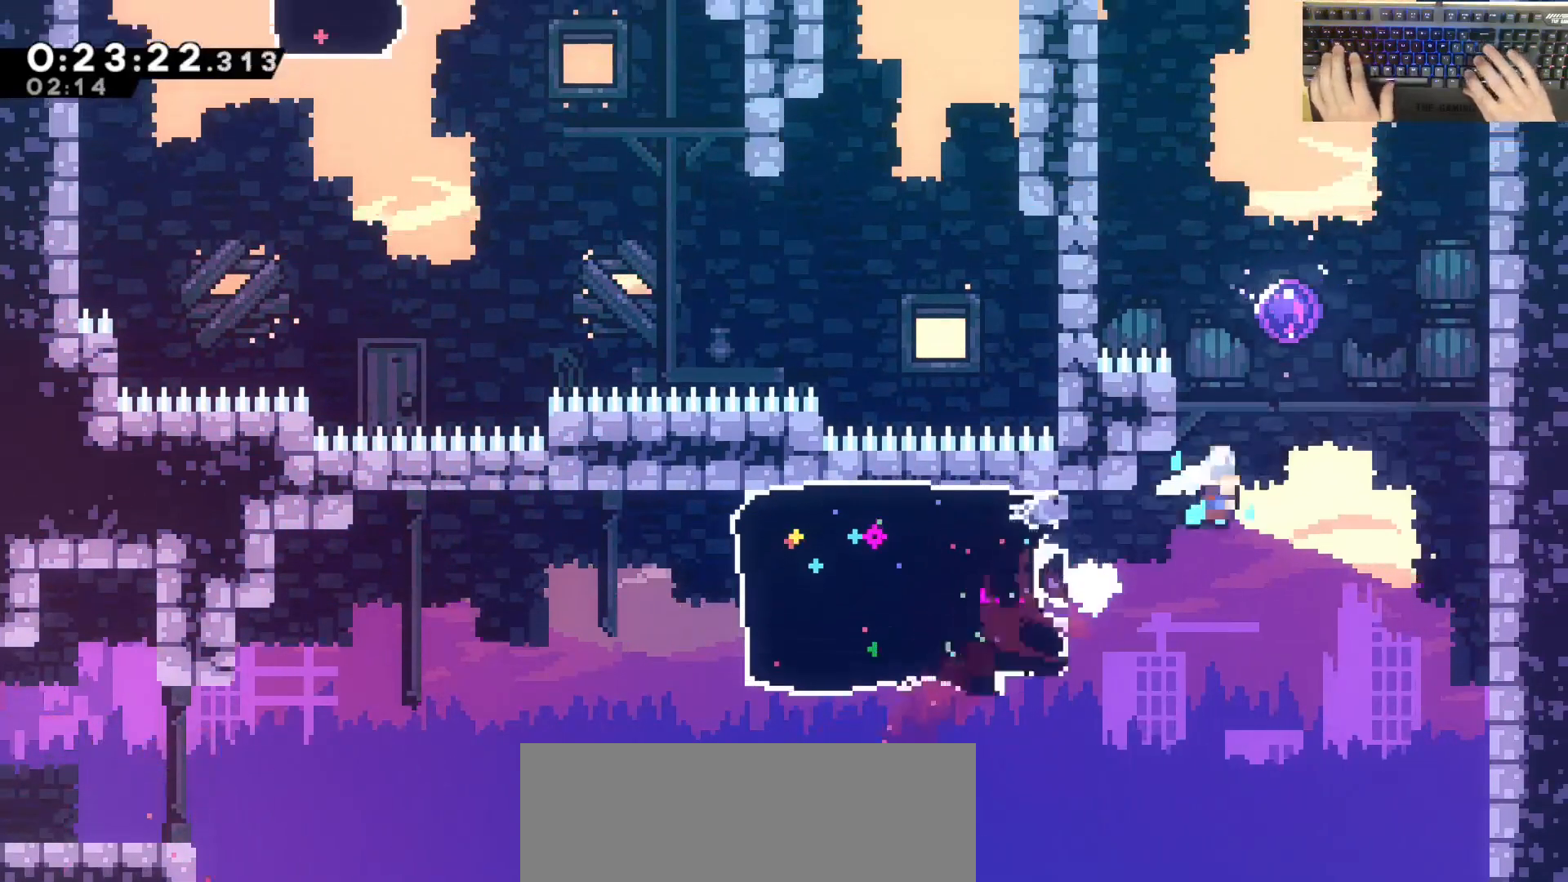
{"keys": ["a"], "events": [[50, "dash", "down"], [100, "d", "up"], [100, "jump", "up"], [233, "a", "down"], [333, "dash", "up"], [383, "w", "up"]]}
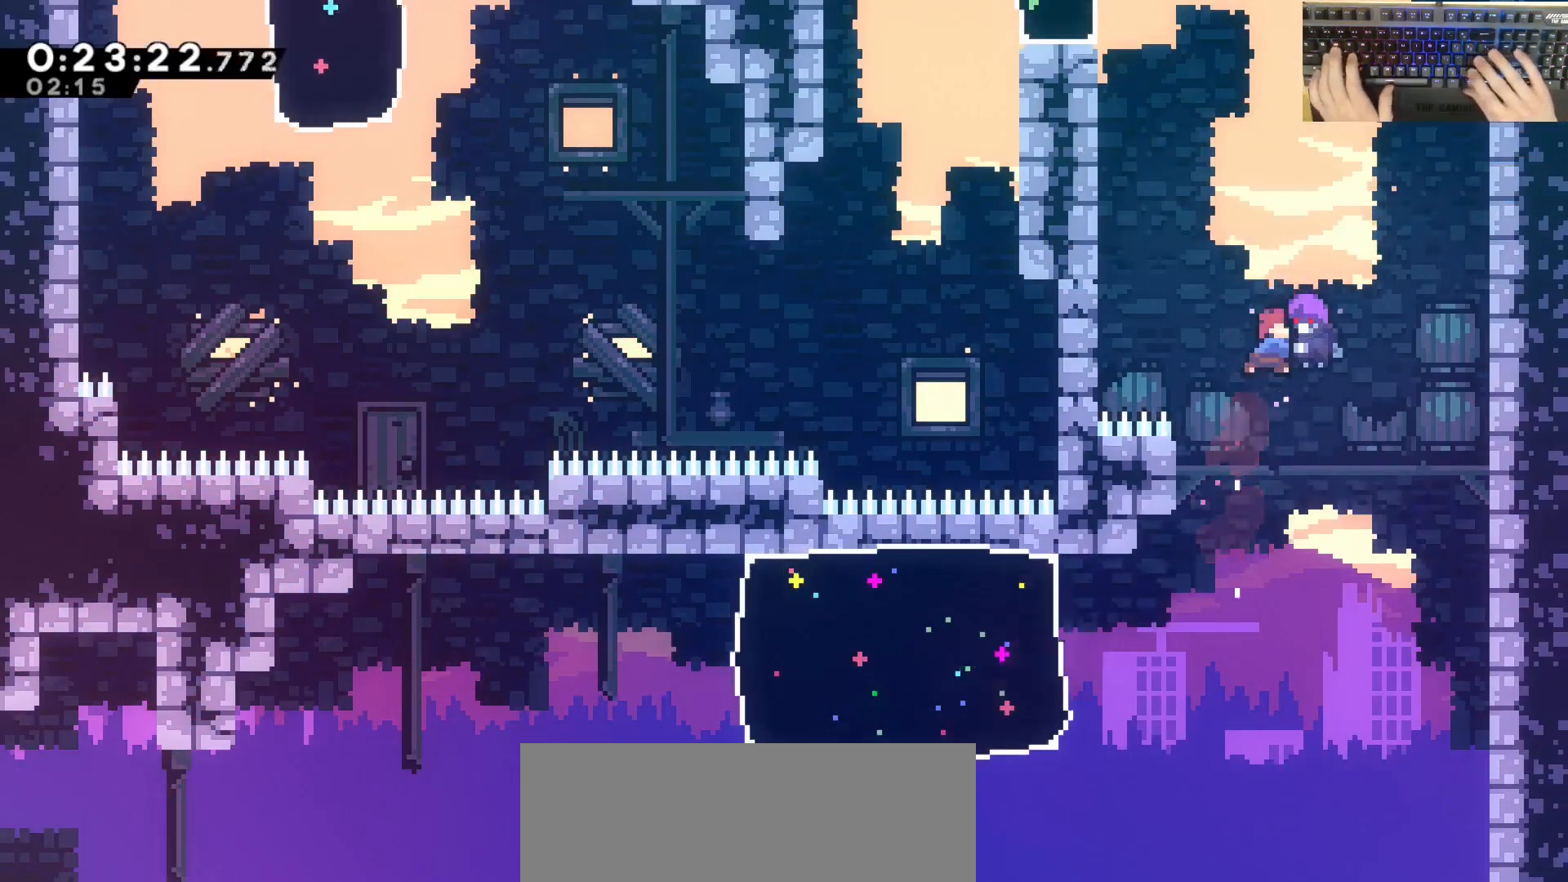
{"keys": ["a", "dash", "w"], "events": [[267, "w", "down"], [300, "dash", "down"]]}
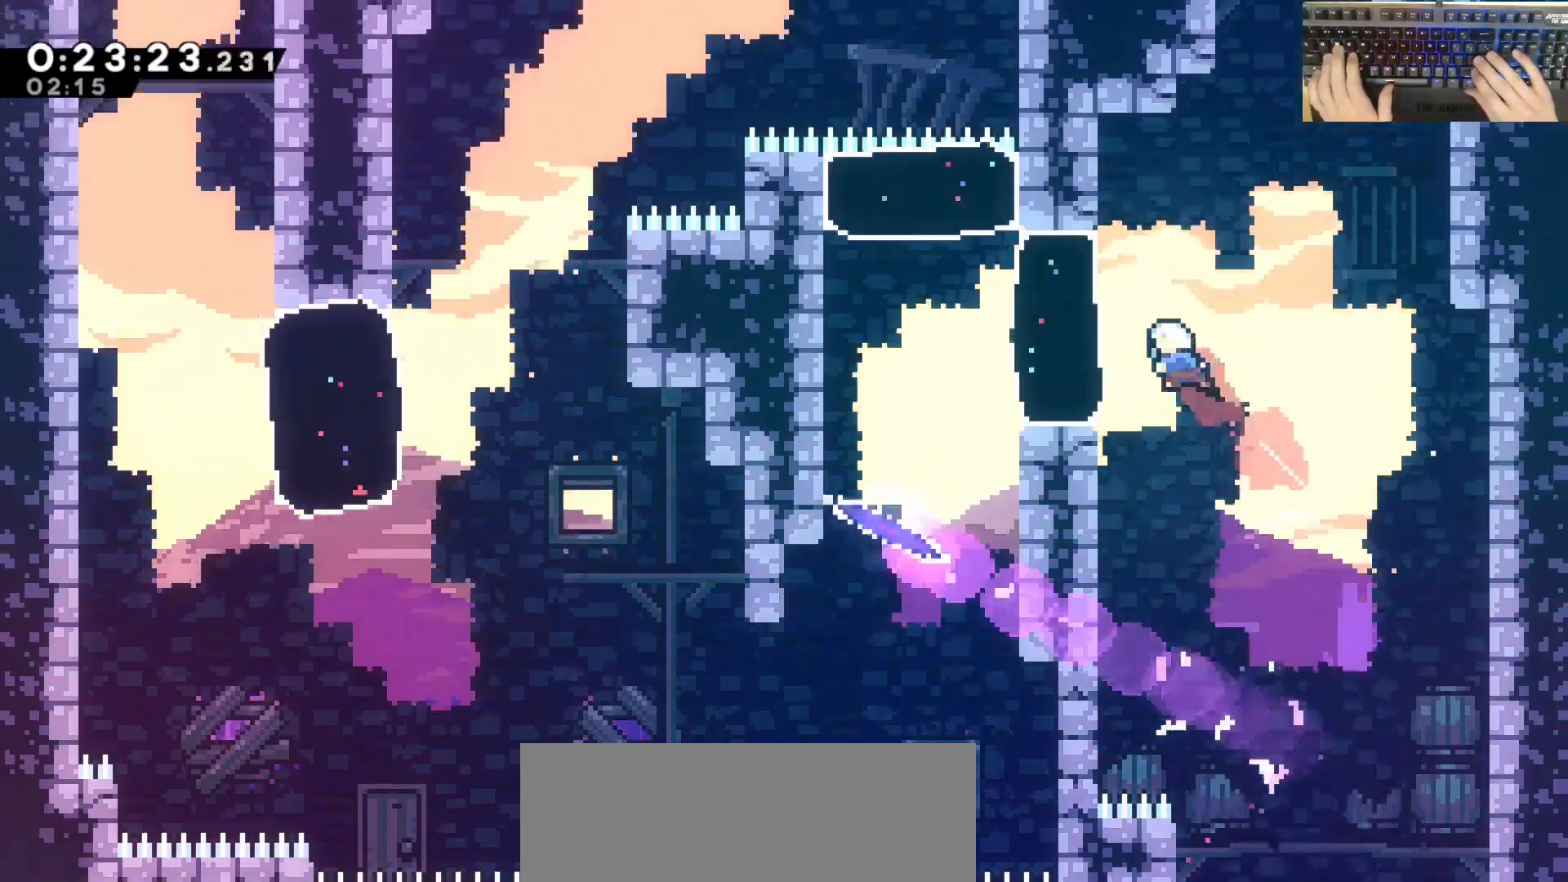
{"keys": ["a", "demodash", "jump"], "events": [[150, "dash", "up"], [183, "w", "up"], [383, "demodash", "down"], [483, "jump", "down"]]}
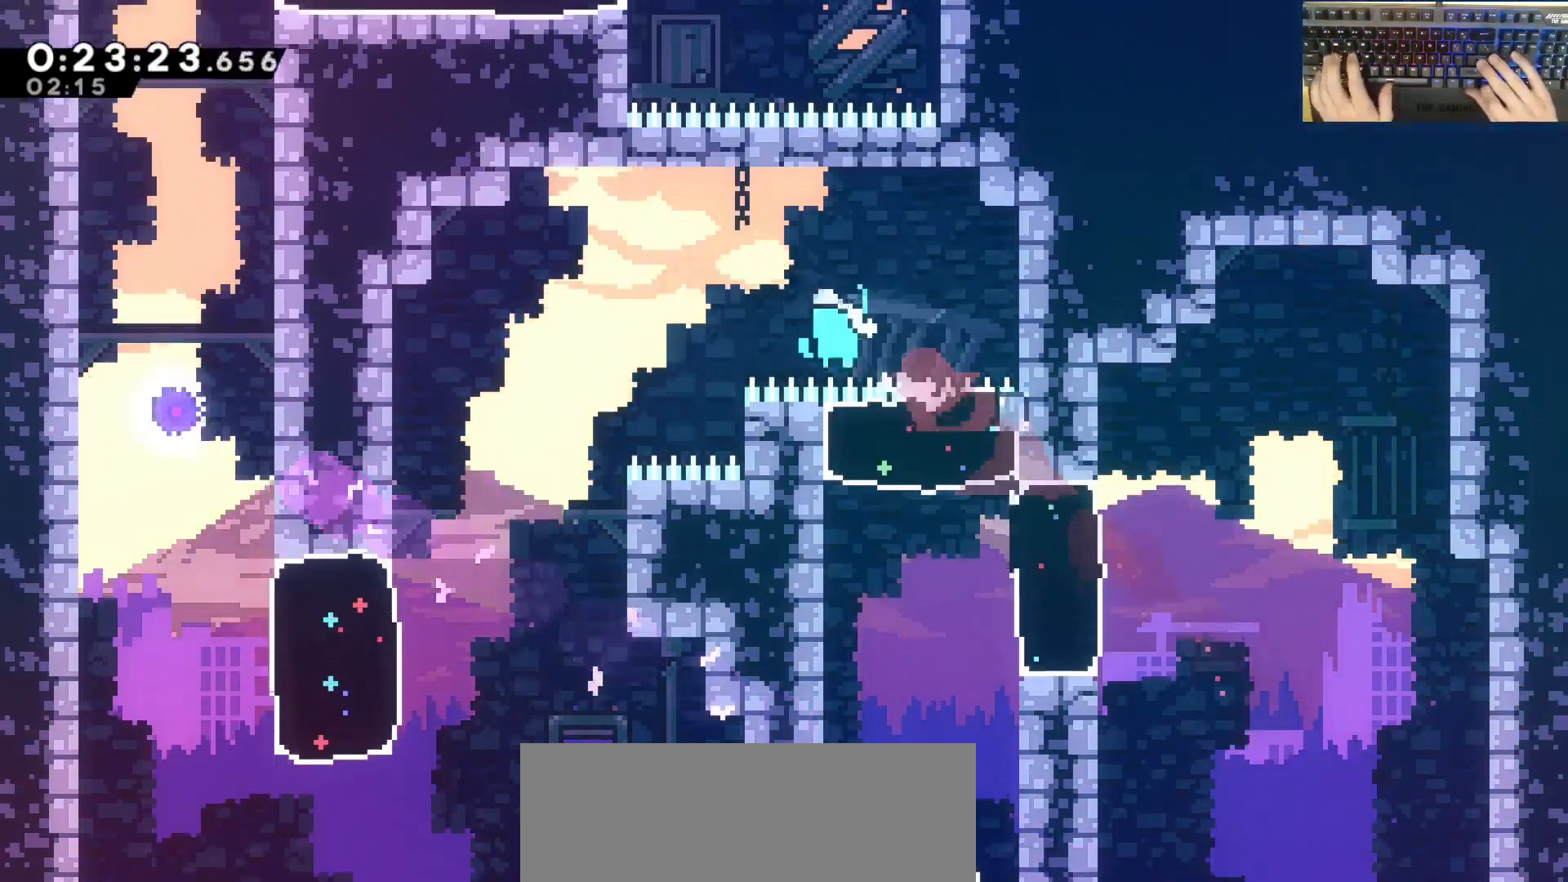
{"keys": ["a", "demodash"], "events": [[17, "demodash", "up"], [17, "s", "down"], [67, "jump", "up"], [167, "a", "up"], [450, "s", "up"], [500, "a", "down"], [500, "demodash", "down"]]}
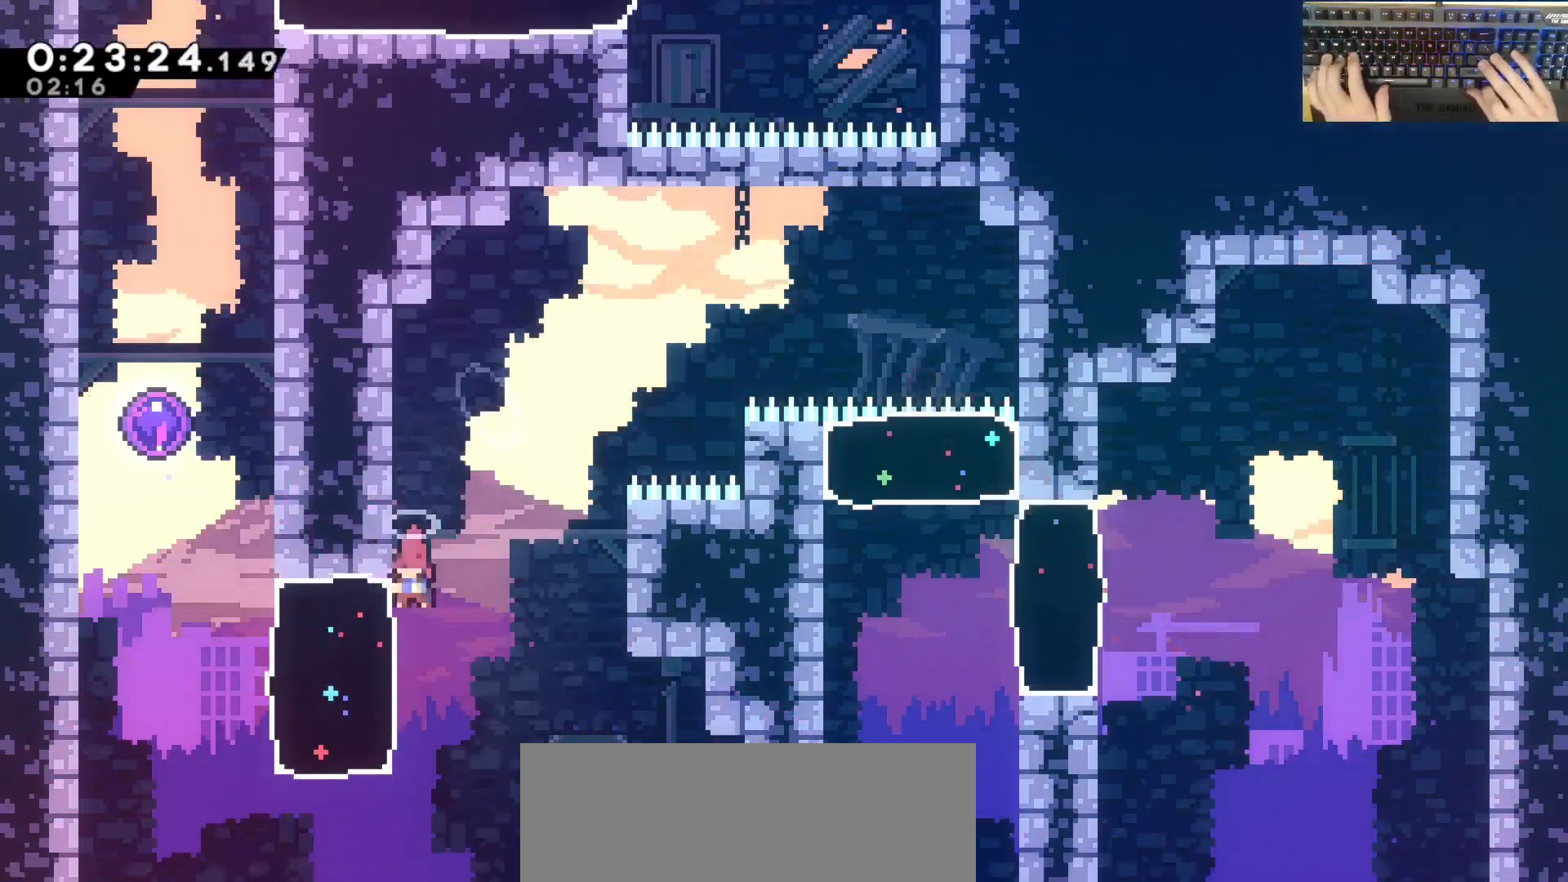
{"keys": ["dash", "w"], "events": [[183, "demodash", "up"], [183, "jump", "down"], [283, "dash", "down"], [283, "jump", "up"], [283, "w", "down"], [333, "a", "up"]]}
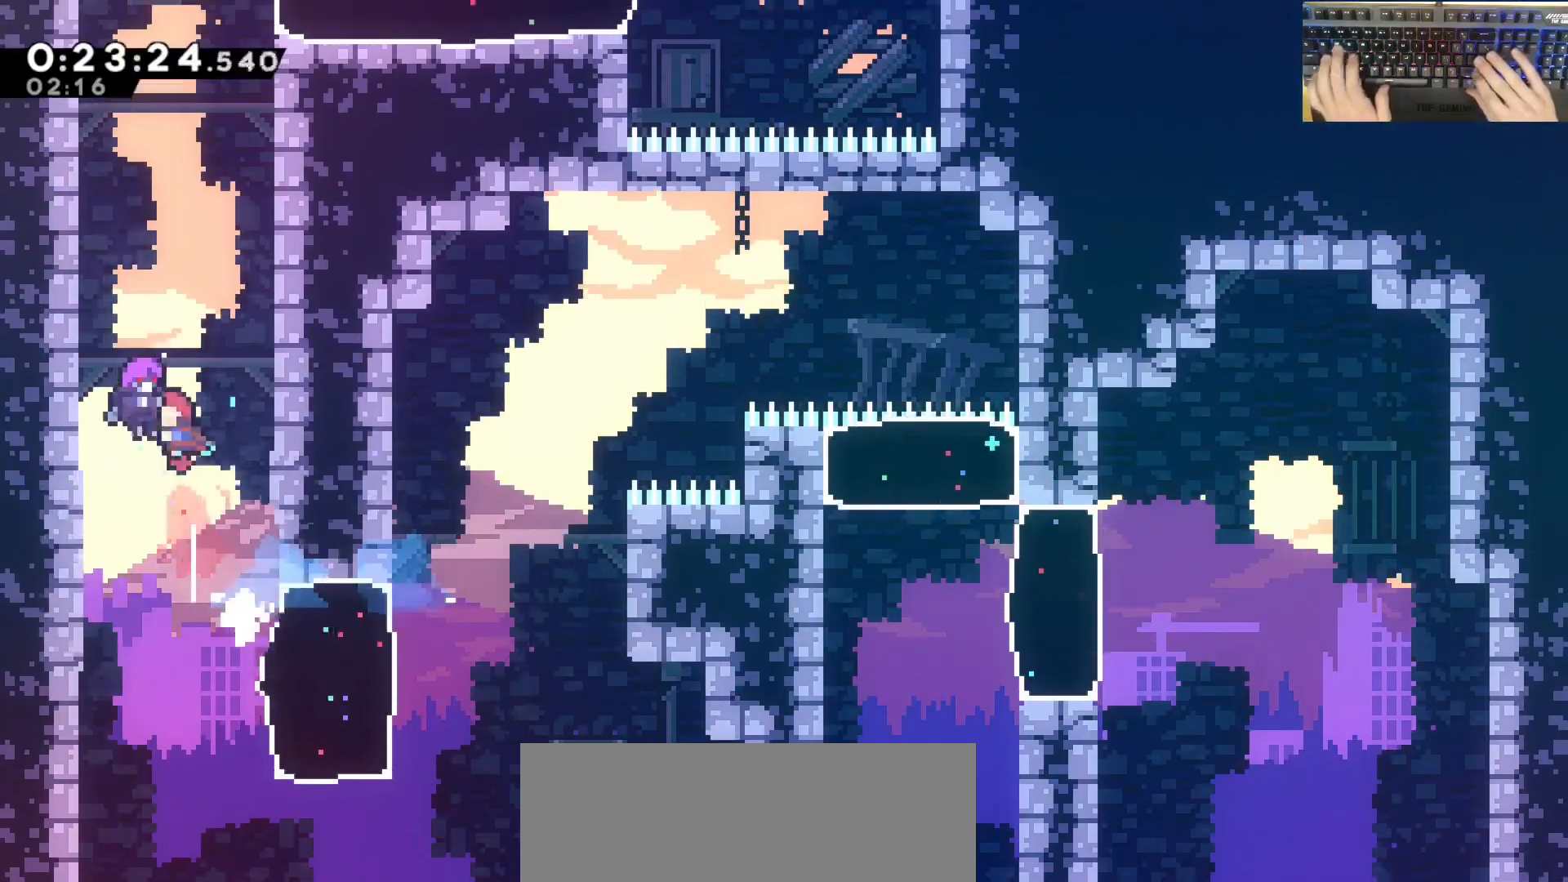
{"keys": ["d"], "events": [[17, "d", "down"], [67, "dash", "up"], [67, "w", "up"]]}
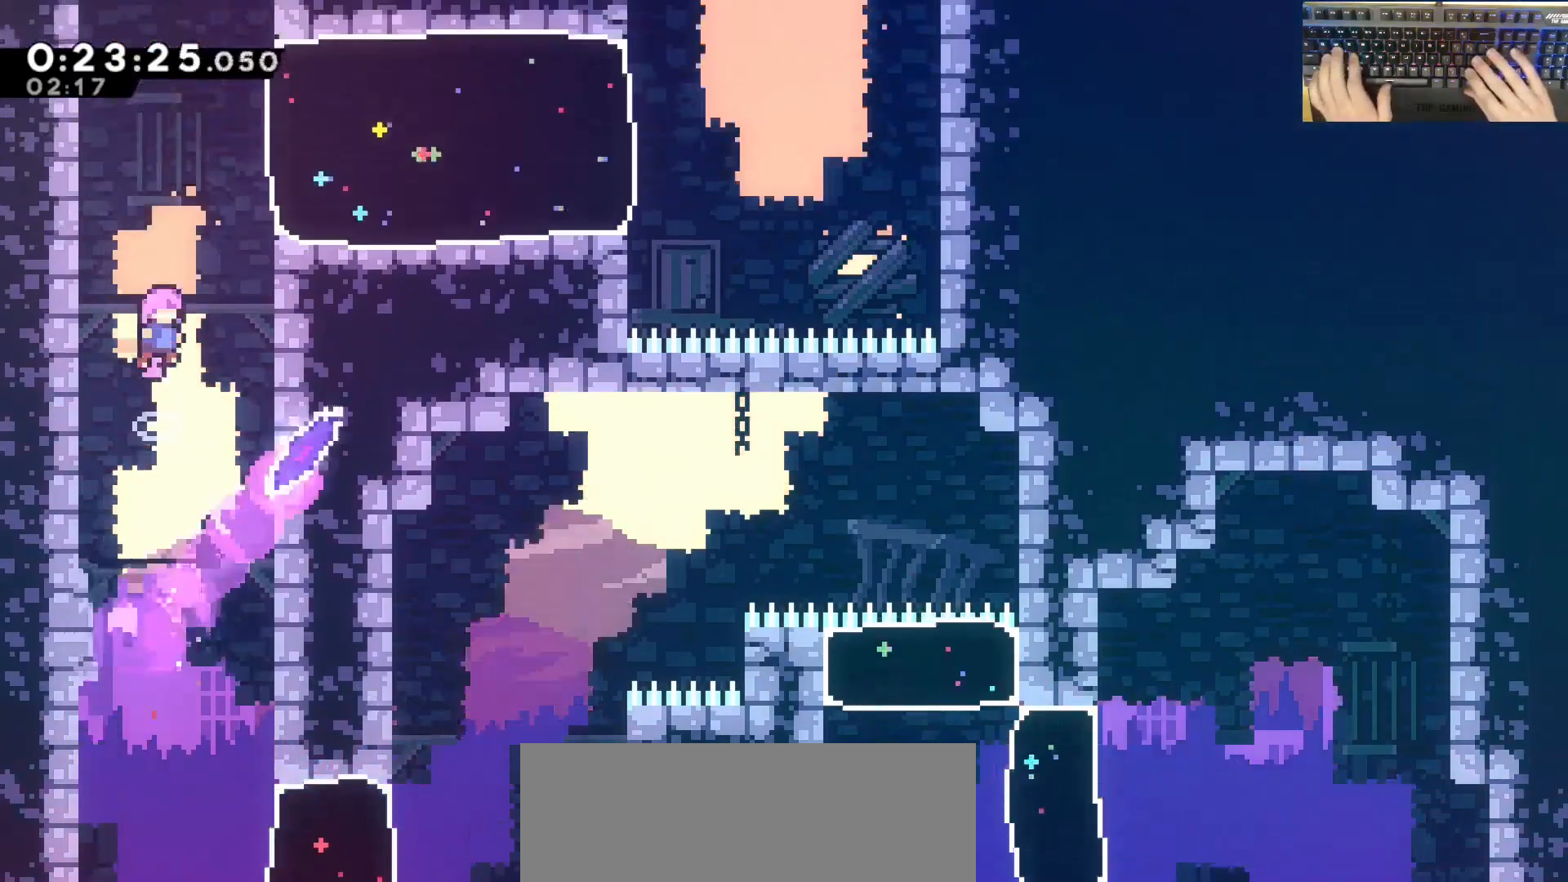
{"keys": ["d", "dash"], "events": [[233, "dash", "down"]]}
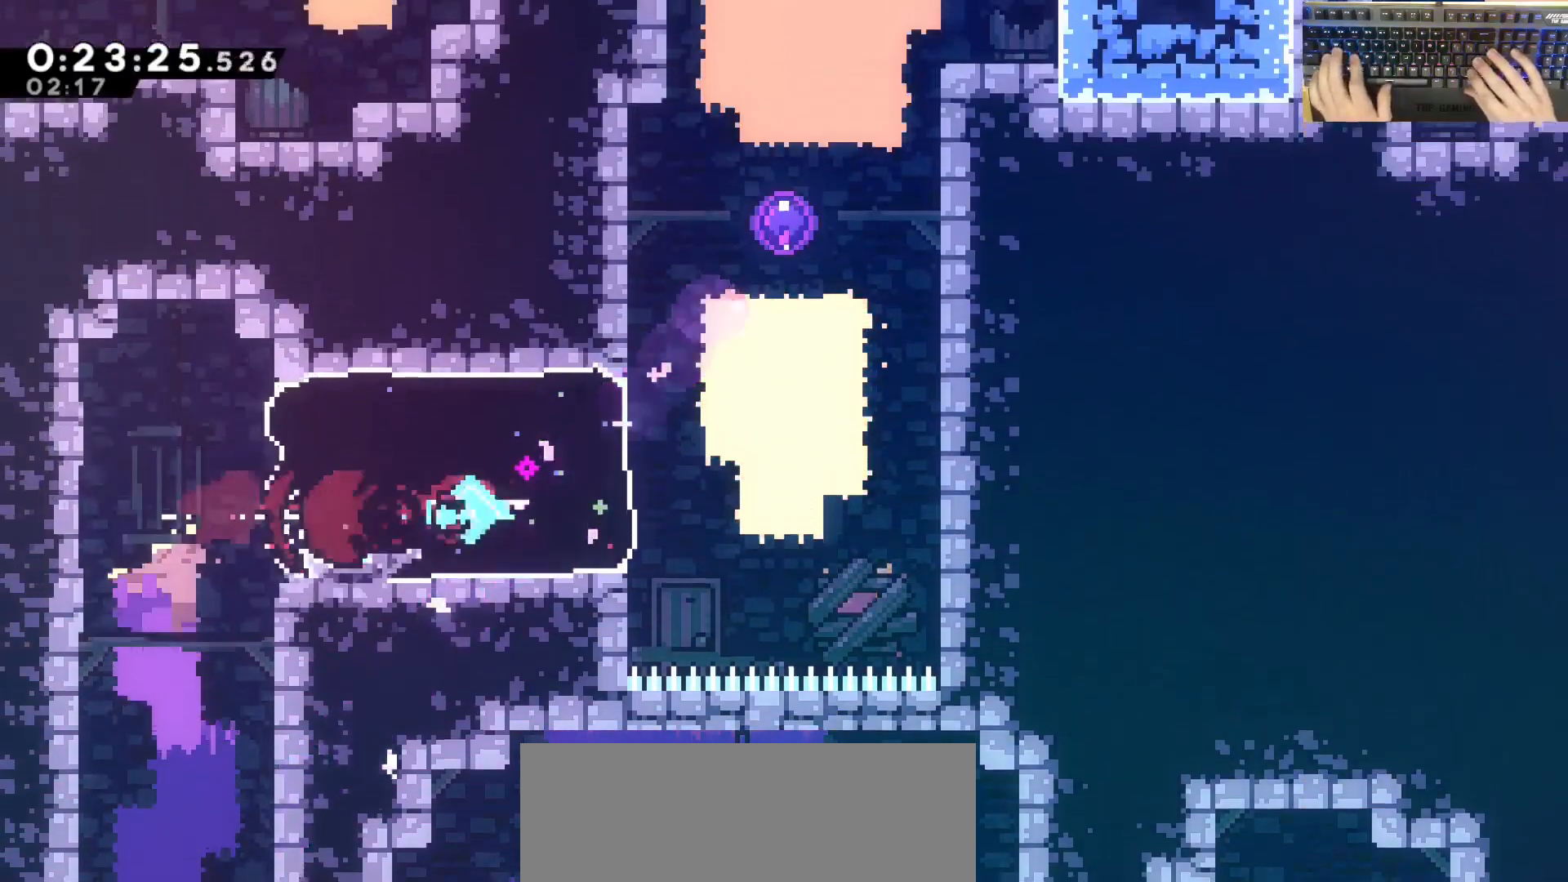
{"keys": ["jump", "w"], "events": [[67, "dash", "up"], [117, "w", "down"], [167, "d", "up"], [217, "dash", "down"], [383, "dash", "up"], [400, "jump", "down"]]}
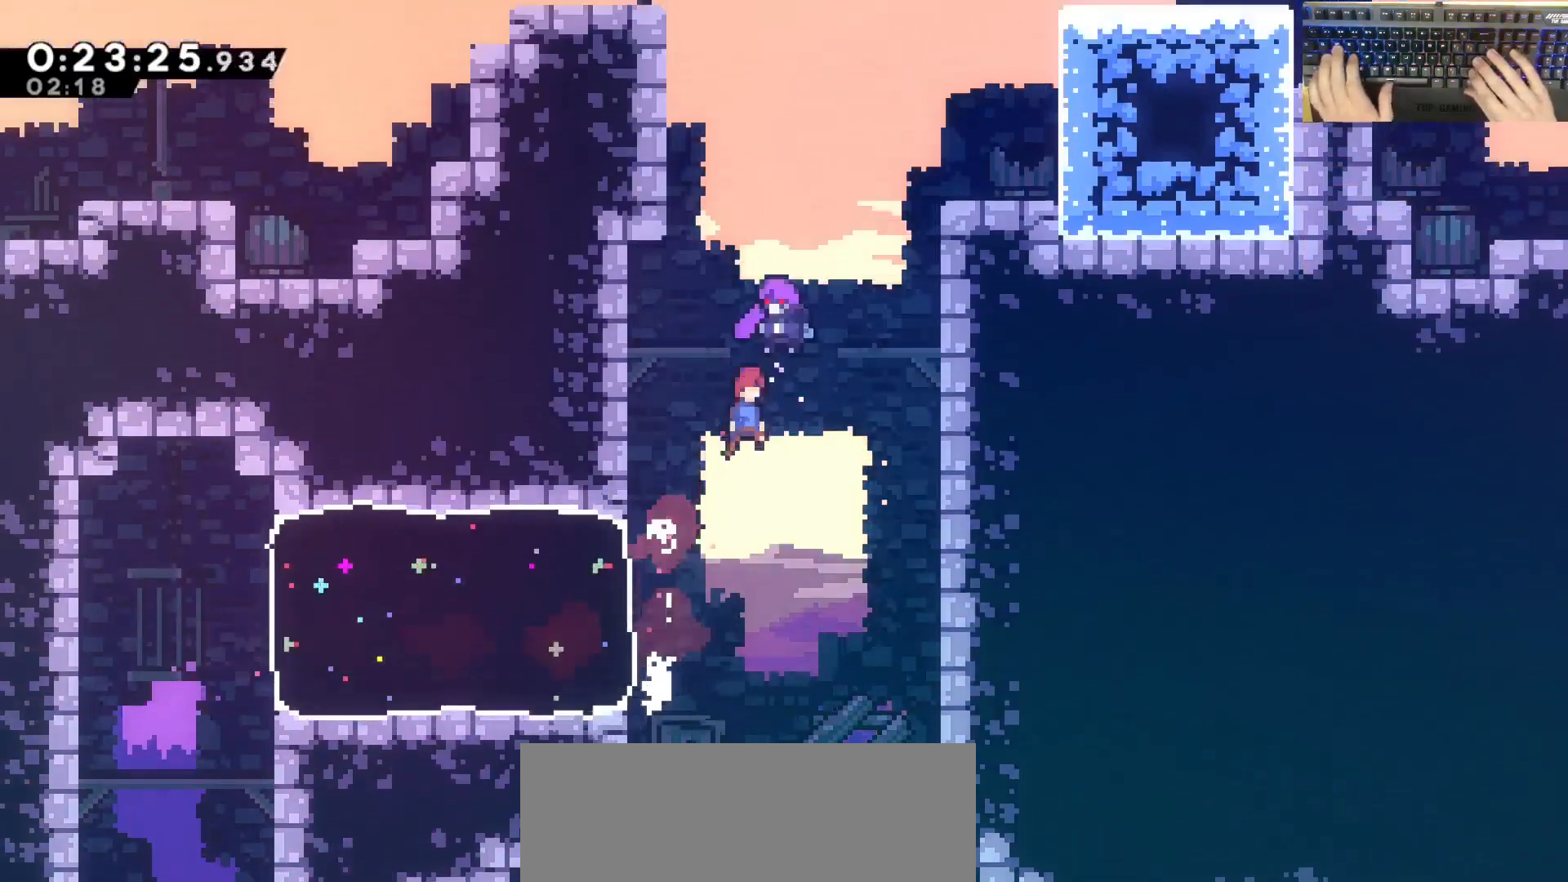
{"keys": [], "events": [[83, "jump", "up"], [233, "w", "up"]]}
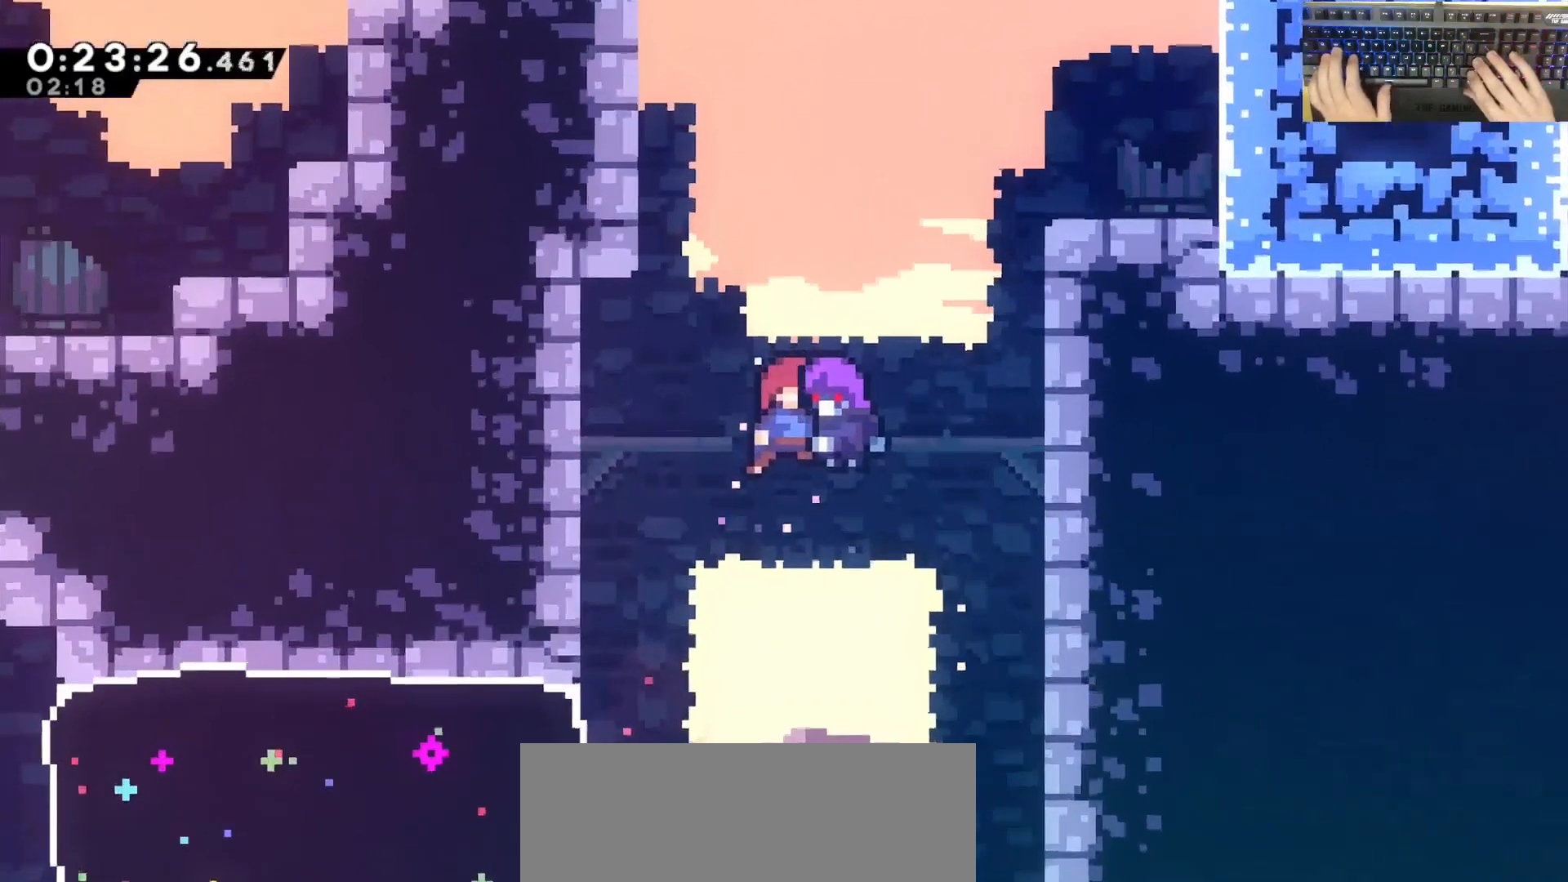
{"keys": [], "events": []}
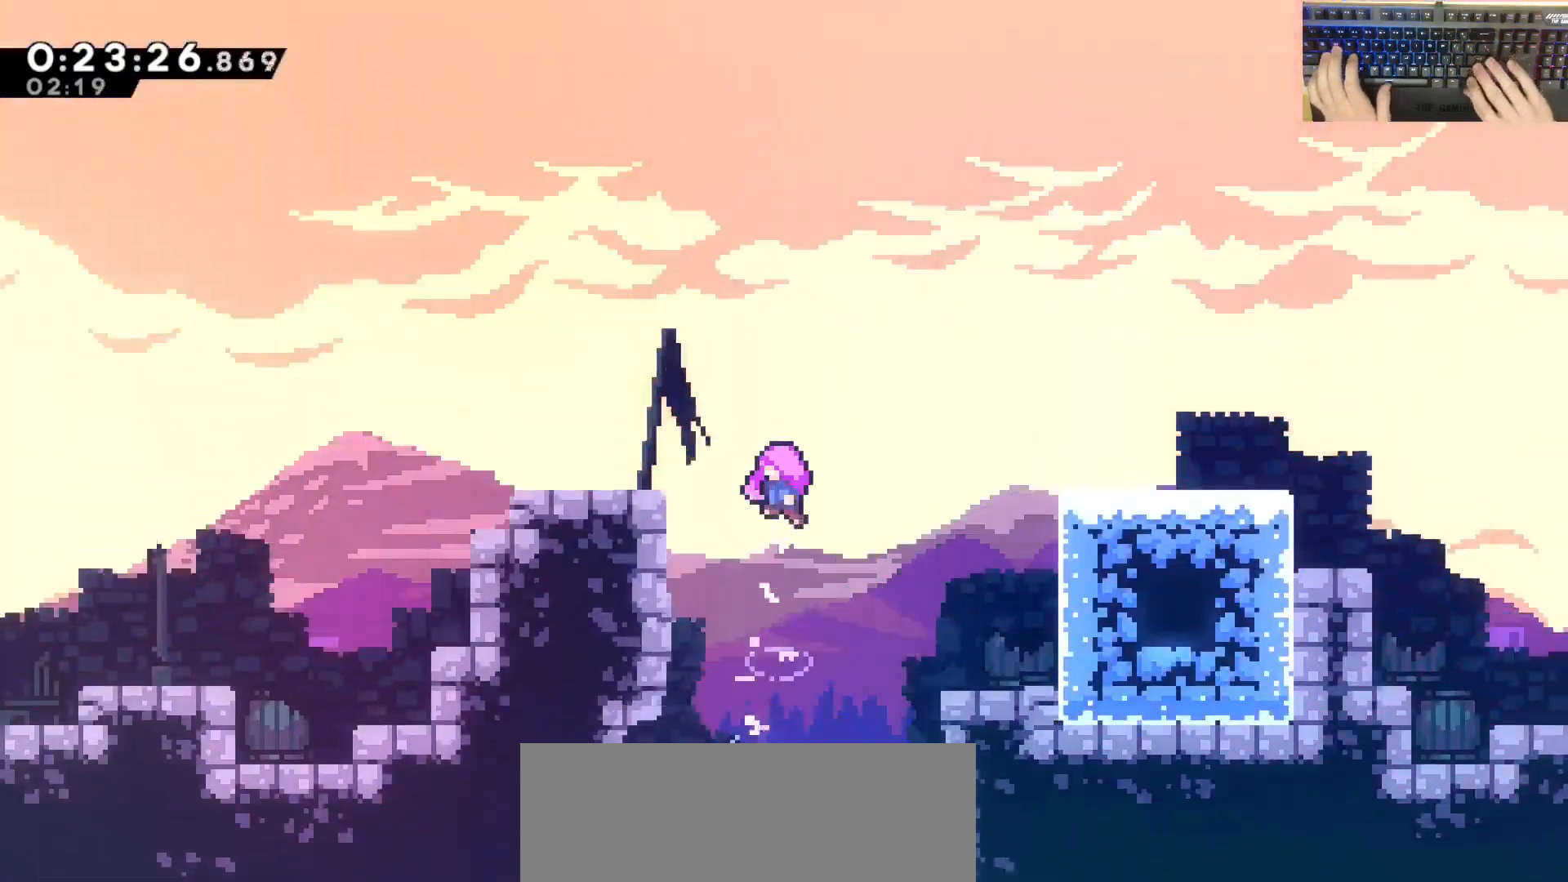
{"keys": [], "events": []}